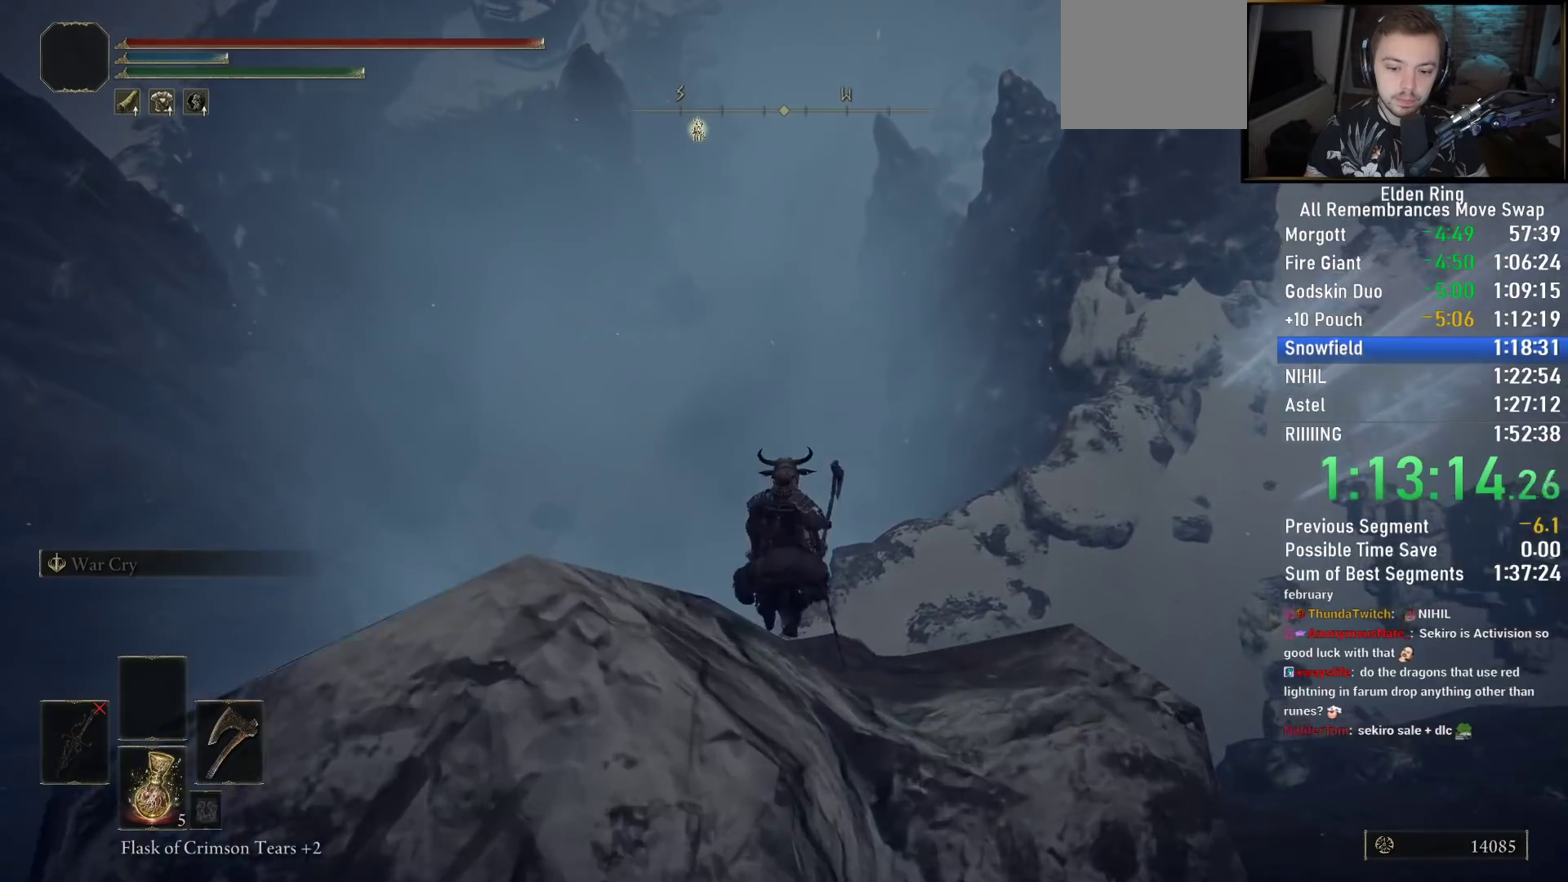
Gameplay with a controller (PlayStation layout); each line is a JSON object with the inputs held at the frame after it. "events" lists button and stick changes between this image and that frame as [ms after this image, input, new state], when the widget could be followed in between.
{"buttons": [], "left_stick": "up", "right_stick": "center", "events": []}
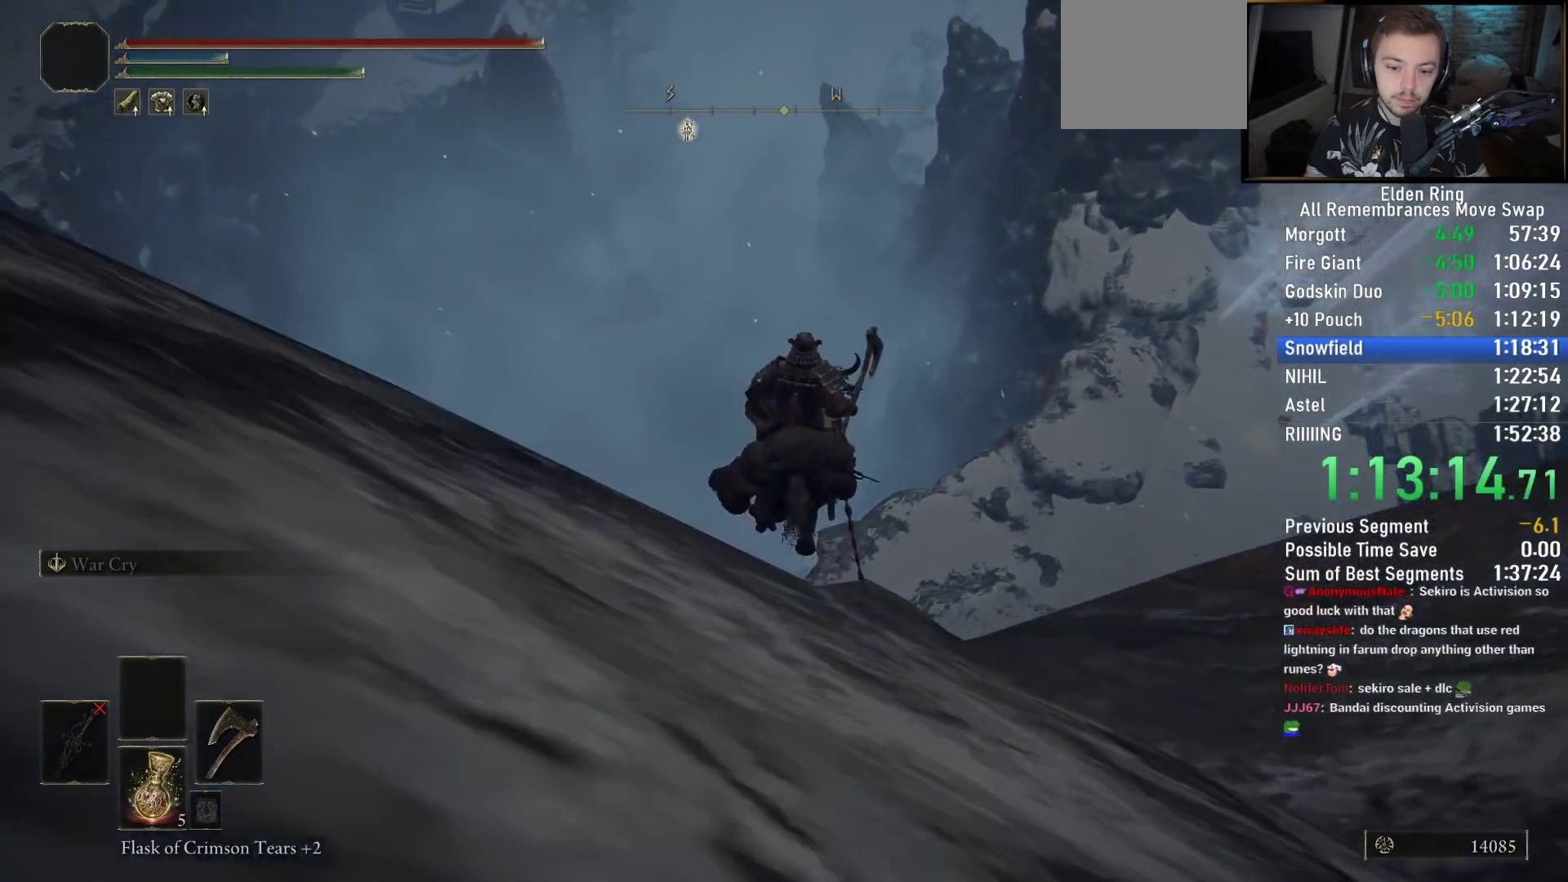
{"buttons": [], "left_stick": "up", "right_stick": "center", "events": []}
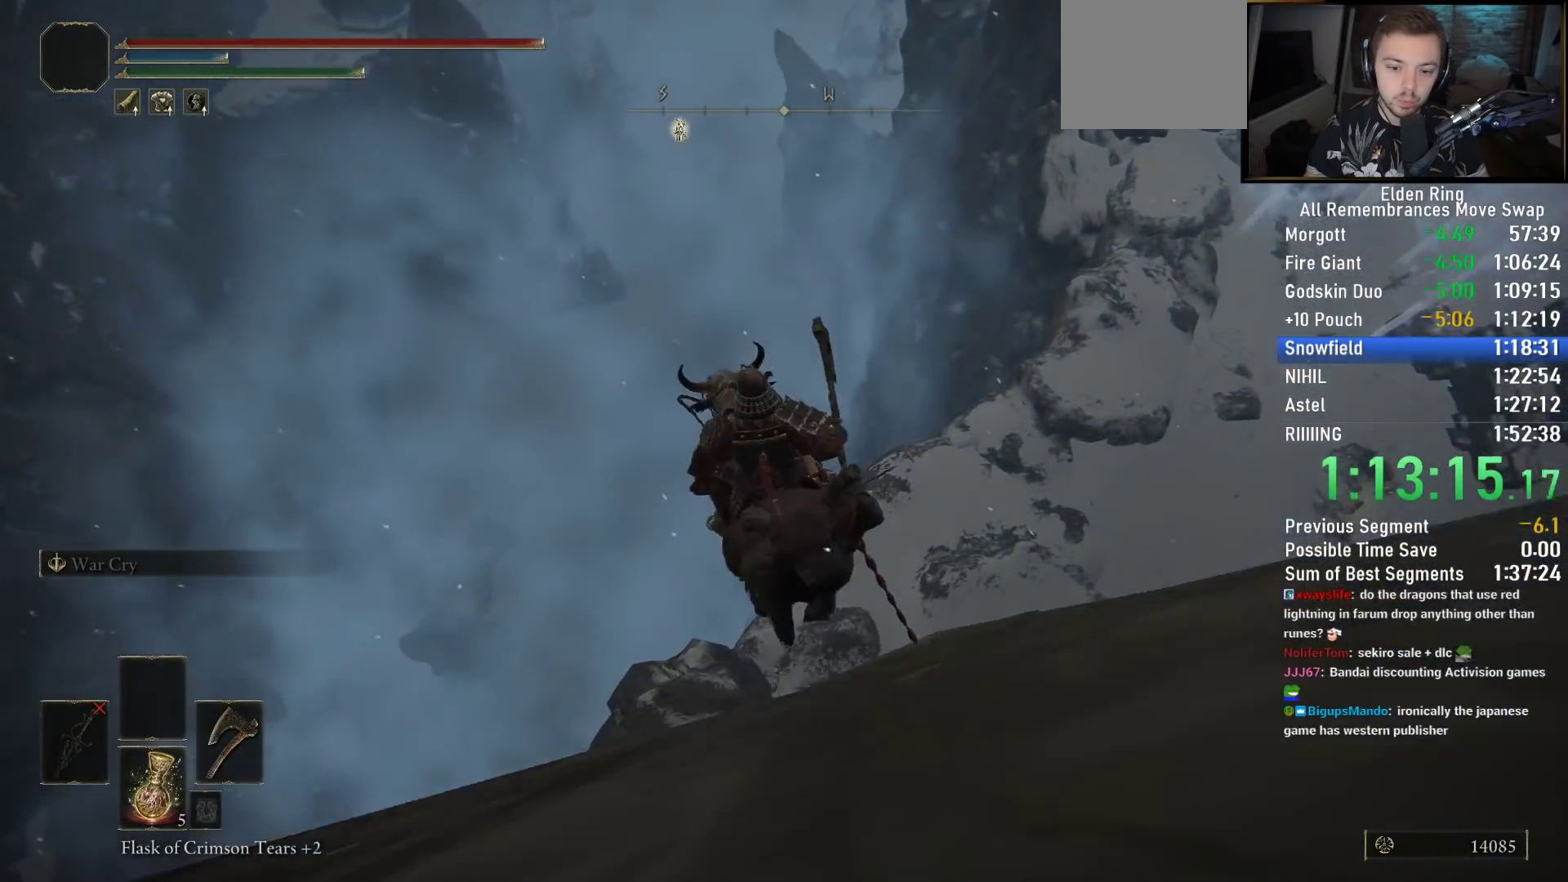
{"buttons": [], "left_stick": "up", "right_stick": "center", "events": []}
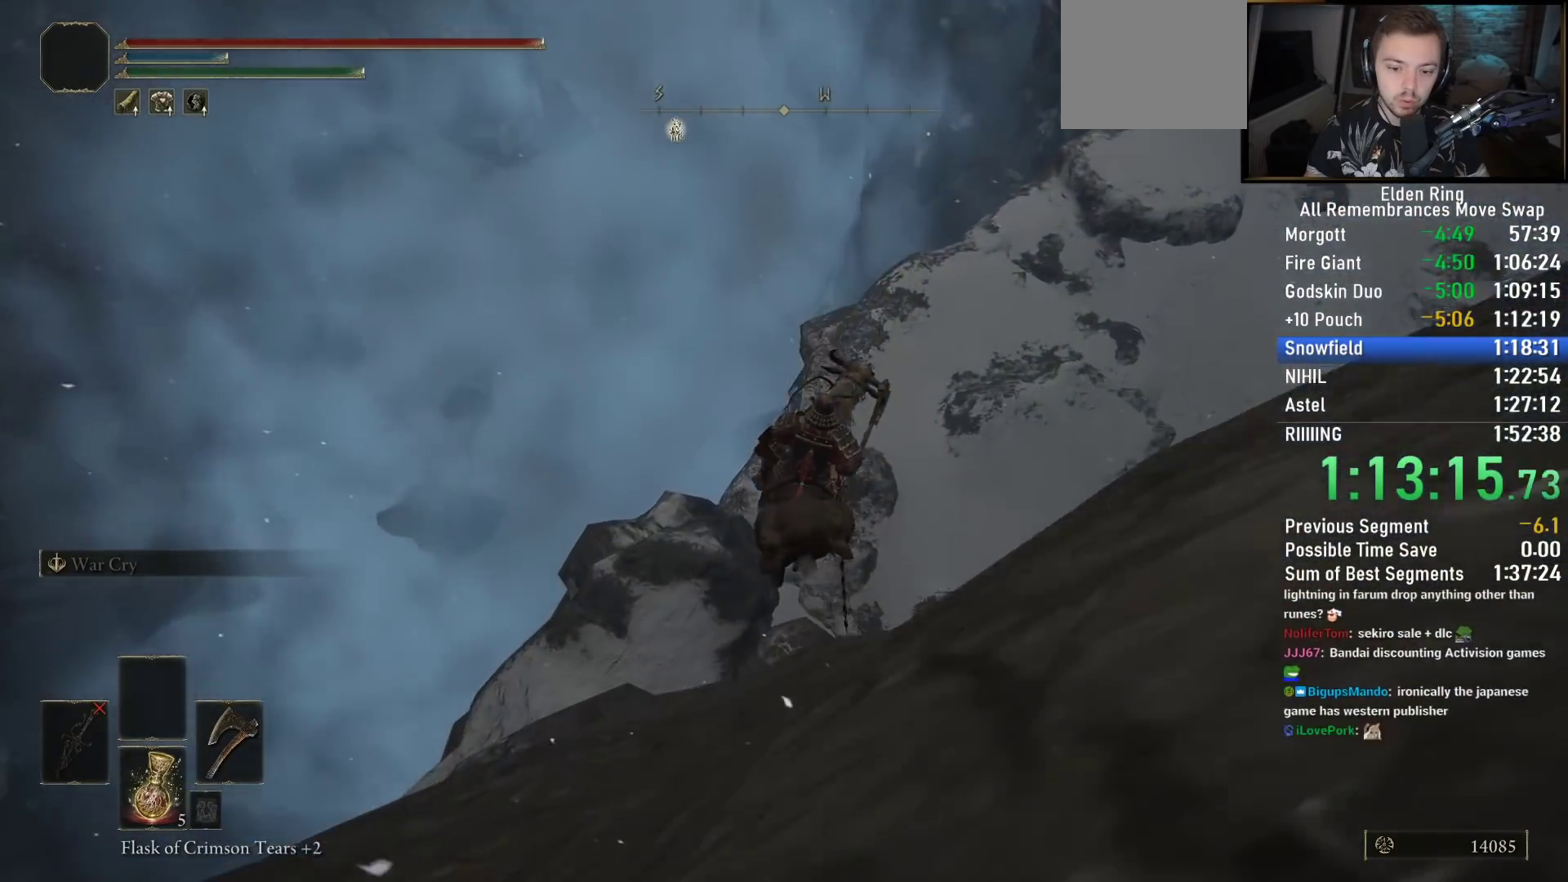
{"buttons": [], "left_stick": "up-right", "right_stick": "center", "events": [[450, "left_stick", "up-right"]]}
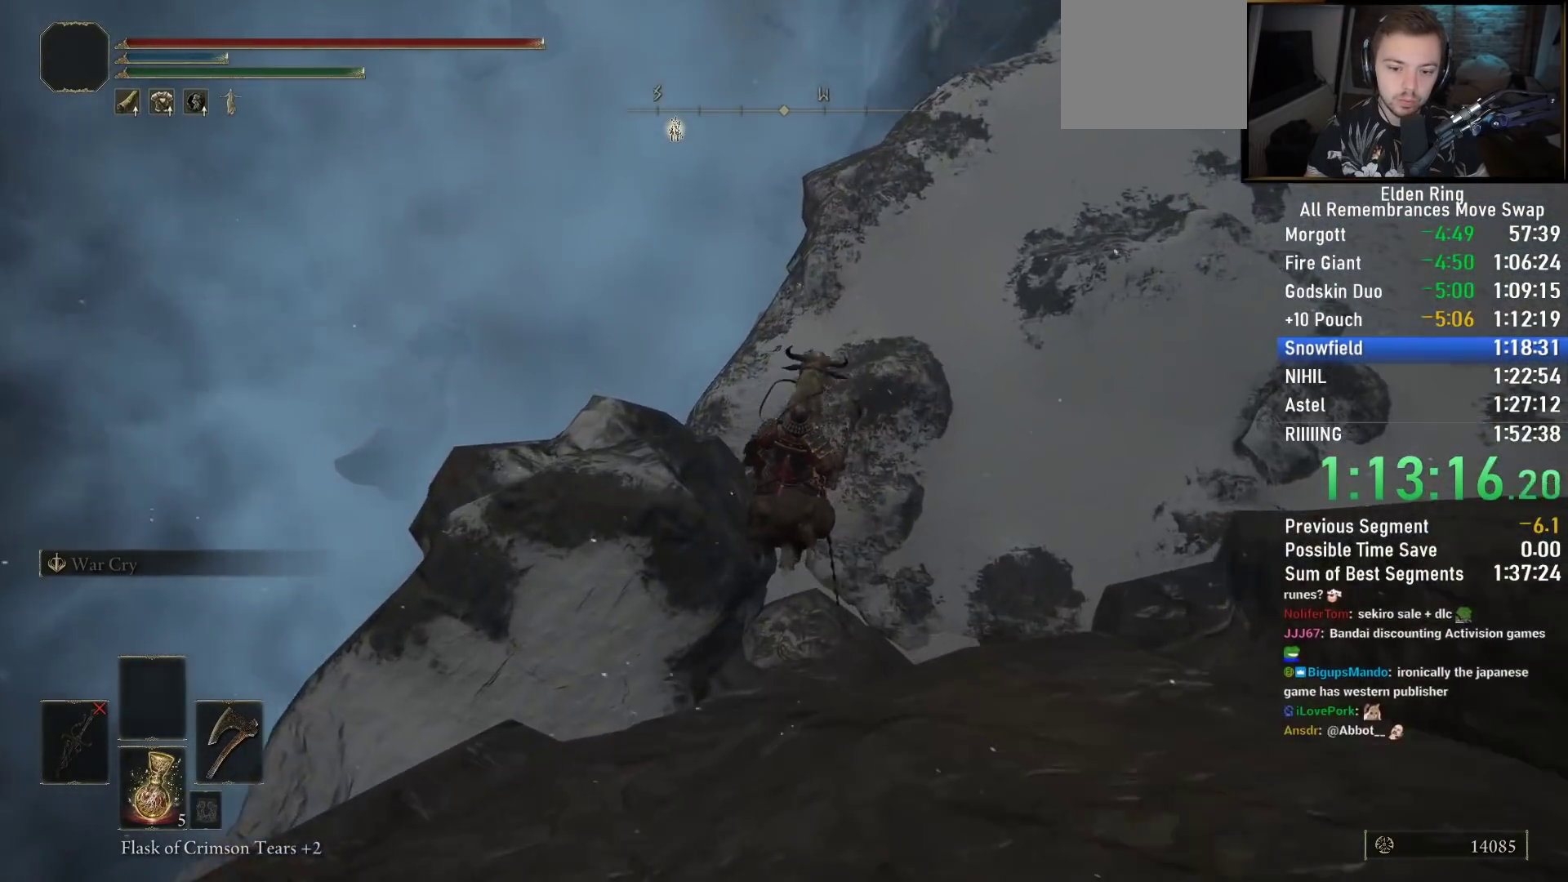
{"buttons": [], "left_stick": "up-right", "right_stick": "center", "events": []}
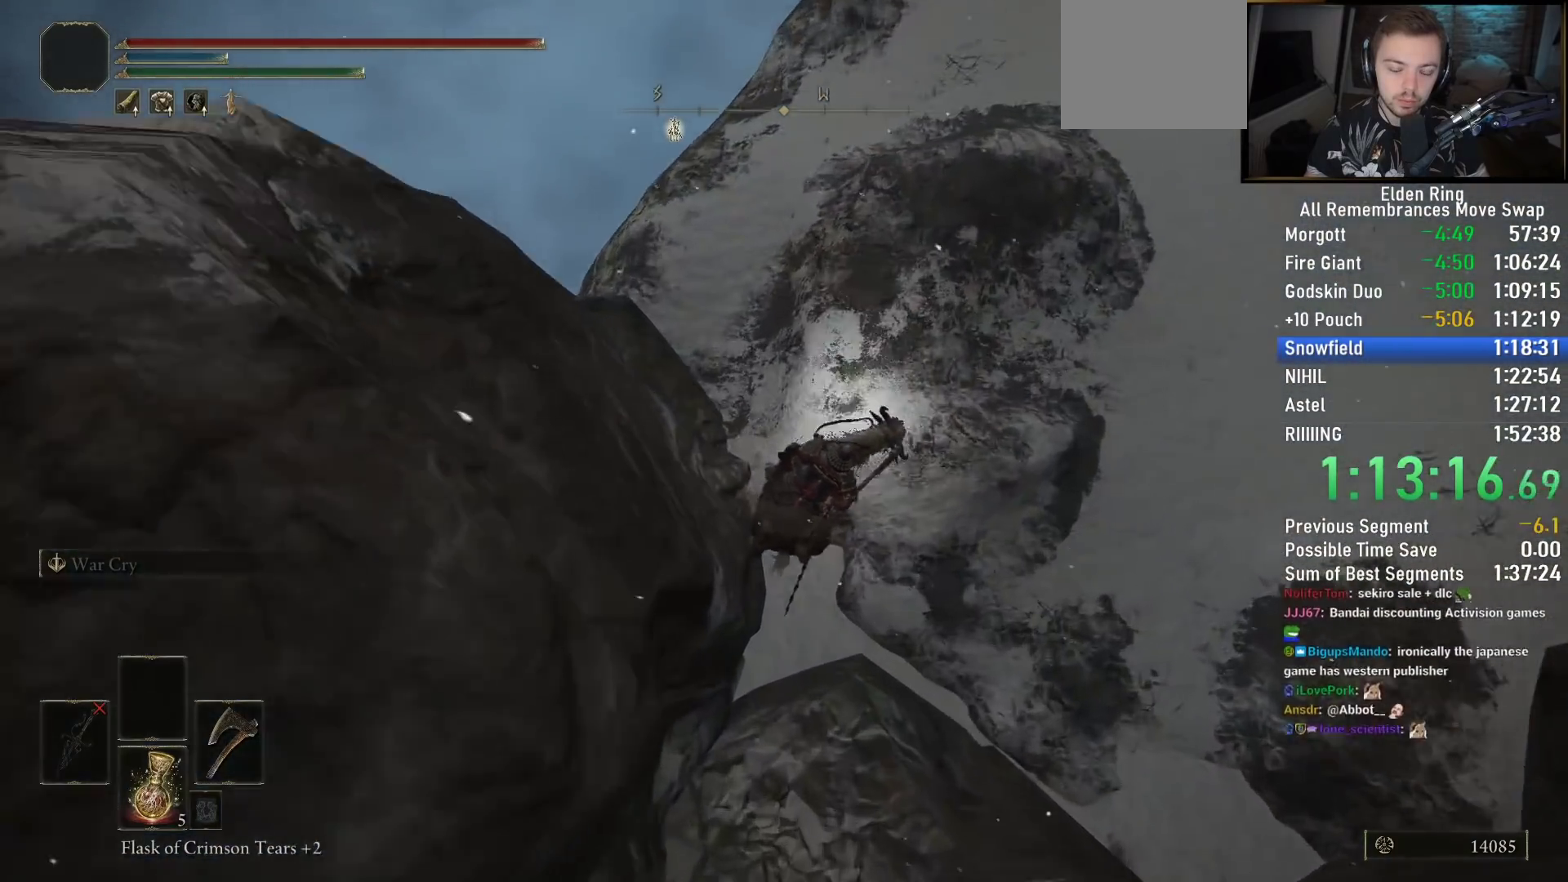
{"buttons": [], "left_stick": "center", "right_stick": "up-right", "events": [[67, "right_stick", "right"], [167, "left_stick", "center"], [300, "right_stick", "up-right"]]}
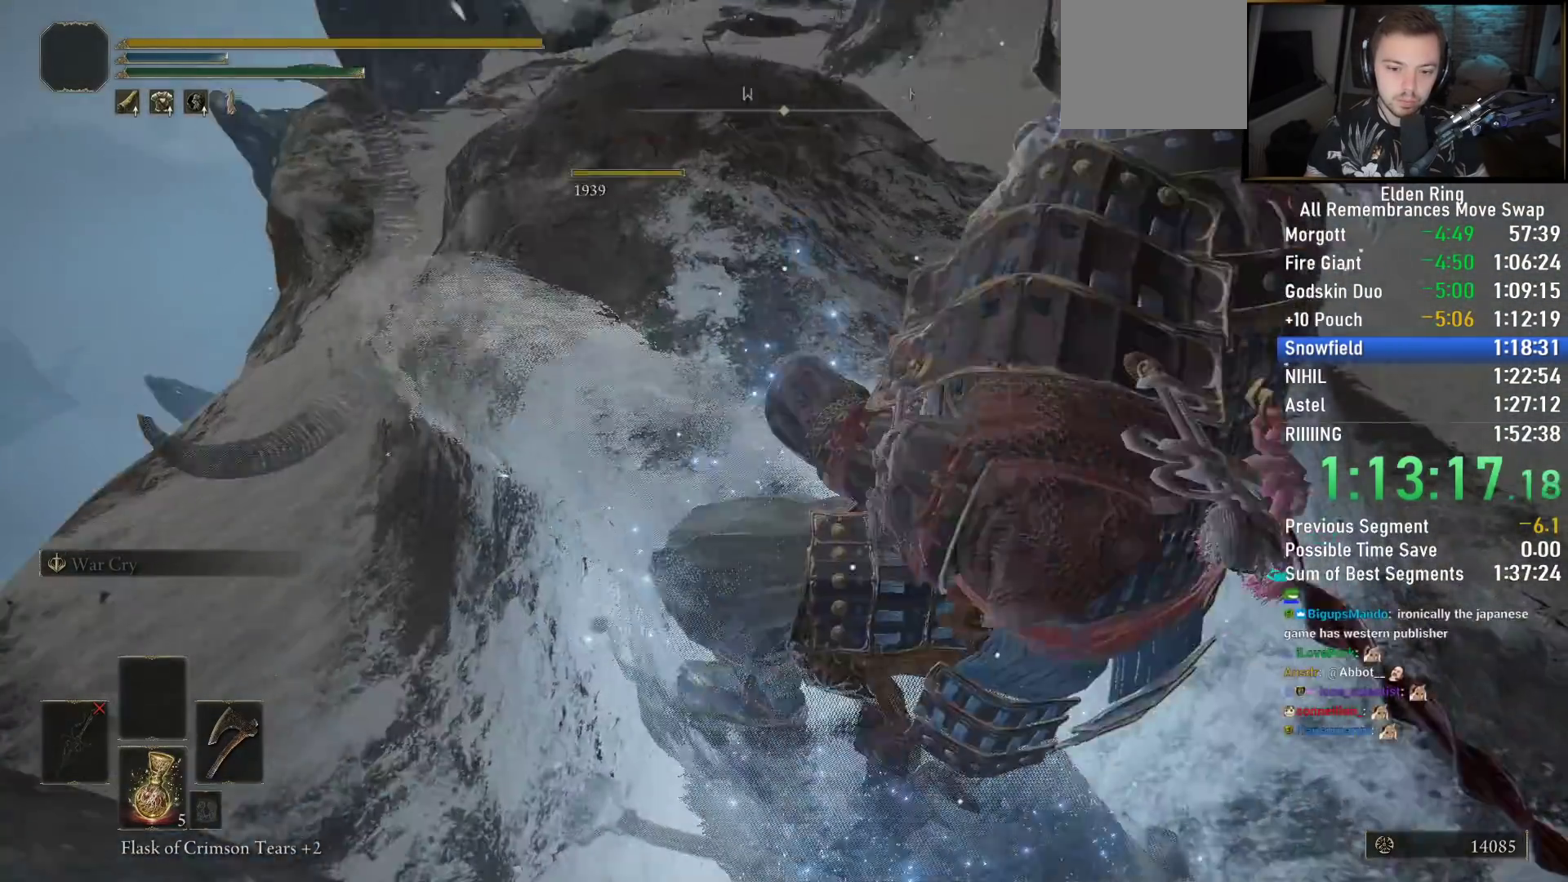
{"buttons": ["CROSS"], "left_stick": "center", "right_stick": "left", "events": [[150, "right_stick", "center"], [283, "CROSS", "down"], [367, "right_stick", "left"], [383, "CROSS", "up"], [467, "CROSS", "down"]]}
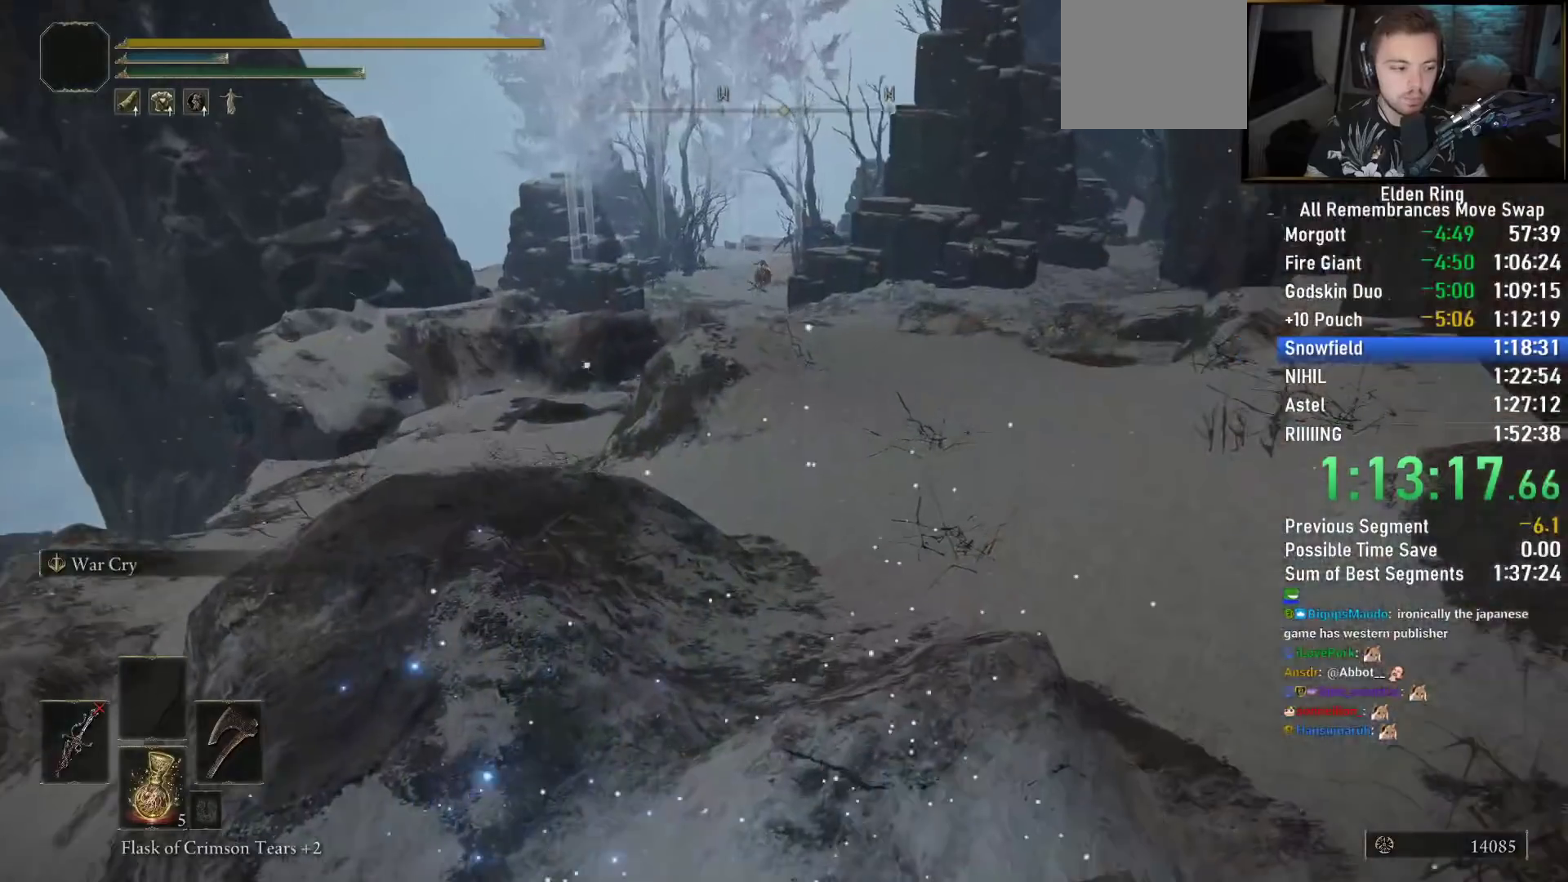
{"buttons": ["CROSS"], "left_stick": "center", "right_stick": "left", "events": [[33, "CROSS", "up"], [150, "CROSS", "down"], [217, "CROSS", "up"], [300, "CROSS", "down"], [400, "CROSS", "up"], [483, "CROSS", "down"]]}
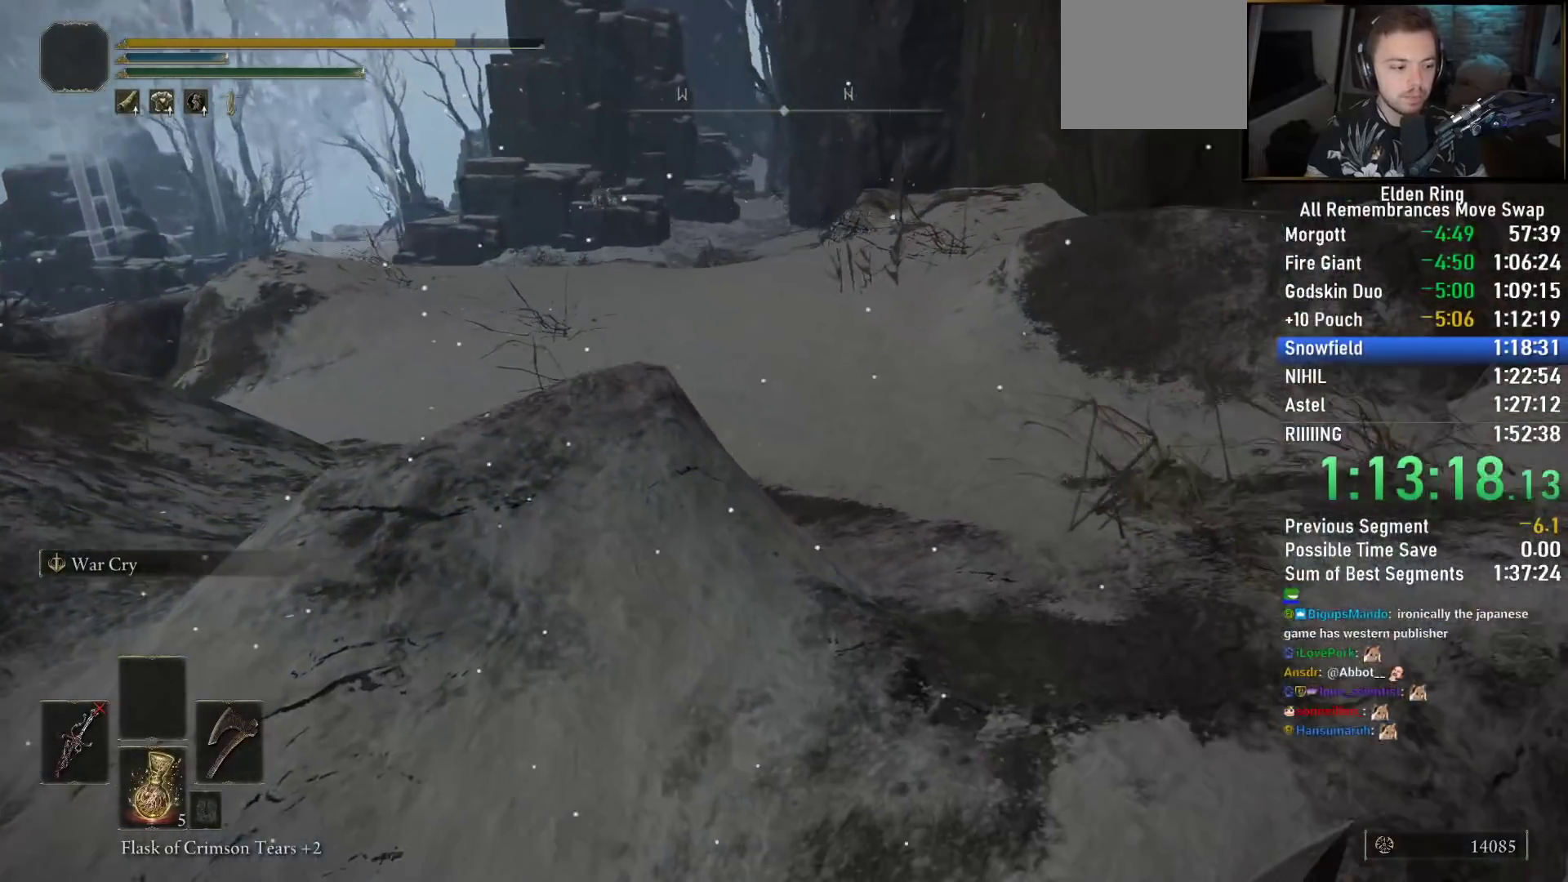
{"buttons": [], "left_stick": "center", "right_stick": "center", "events": [[67, "CROSS", "up"], [67, "right_stick", "center"], [167, "CROSS", "down"], [250, "CROSS", "up"], [333, "CROSS", "down"], [433, "CROSS", "up"]]}
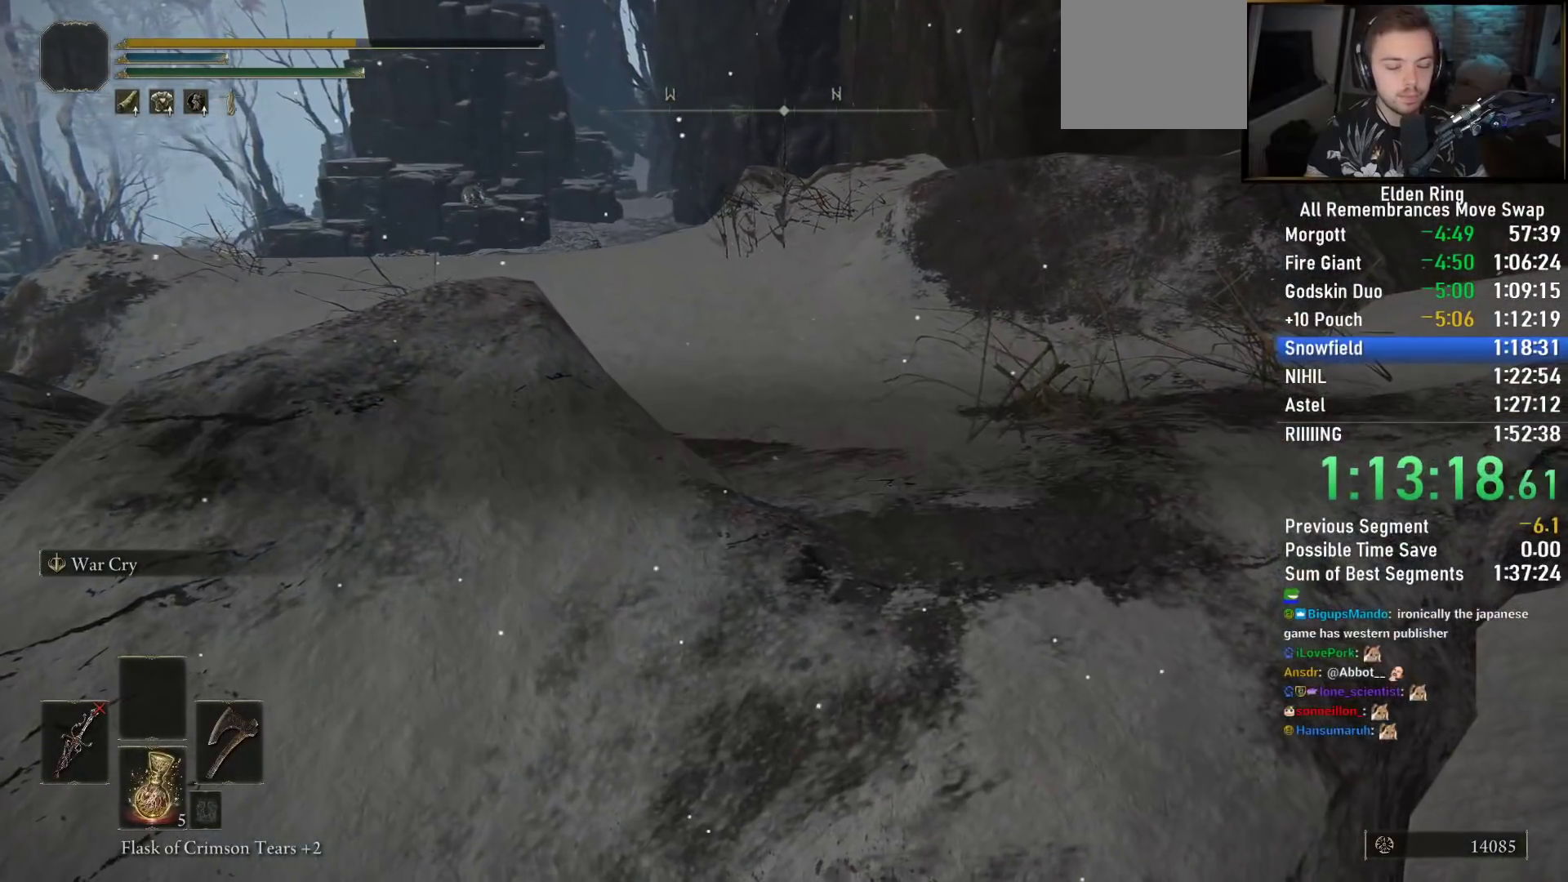
{"buttons": ["CROSS"], "left_stick": "center", "right_stick": "center", "events": [[33, "CROSS", "down"], [100, "right_stick", "up-left"], [133, "CROSS", "up"], [233, "CROSS", "down"], [317, "CROSS", "up"], [417, "right_stick", "center"], [433, "CROSS", "down"]]}
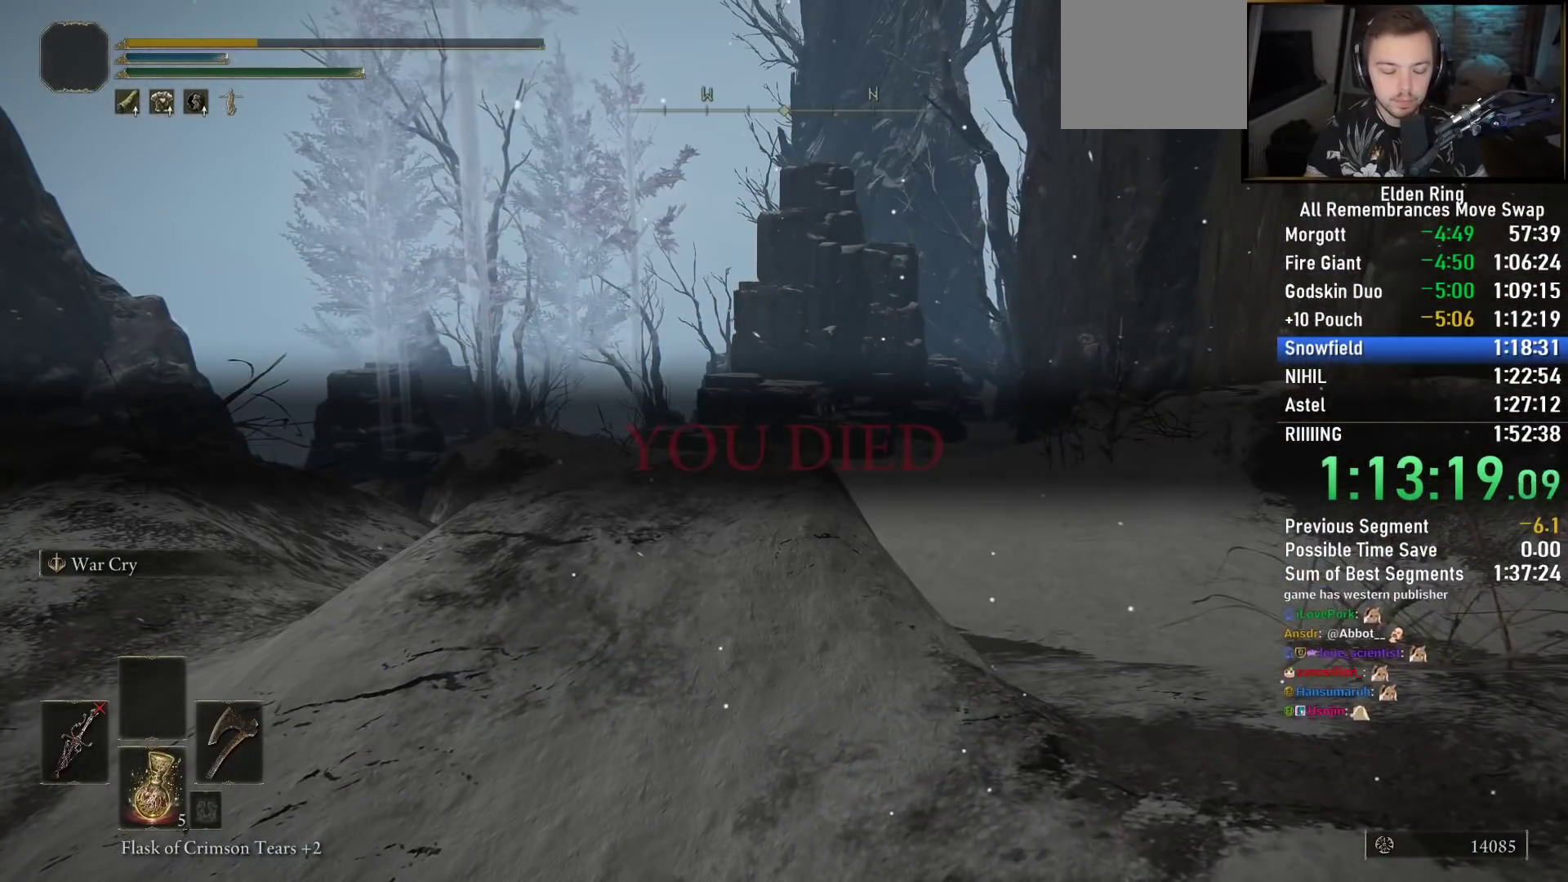
{"buttons": ["CROSS"], "left_stick": "center", "right_stick": "center", "events": [[17, "CROSS", "up"], [117, "CROSS", "down"], [200, "CROSS", "up"], [300, "CROSS", "down"], [383, "CROSS", "up"], [483, "CROSS", "down"]]}
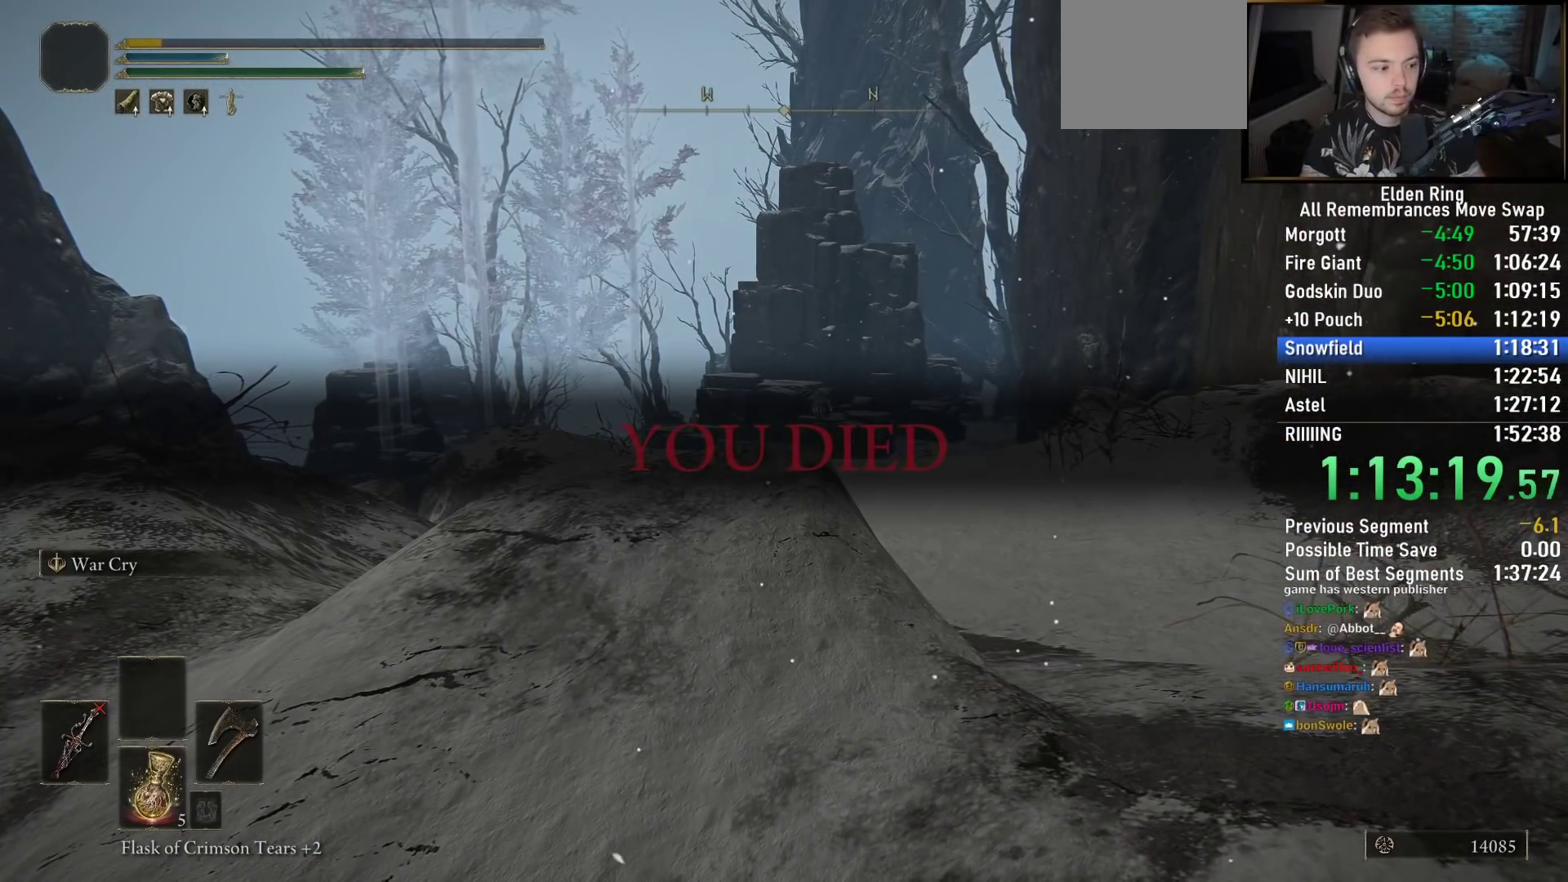
{"buttons": ["CROSS"], "left_stick": "center", "right_stick": "center", "events": [[83, "CROSS", "up"], [183, "CROSS", "down"], [283, "CROSS", "up"], [383, "CROSS", "down"]]}
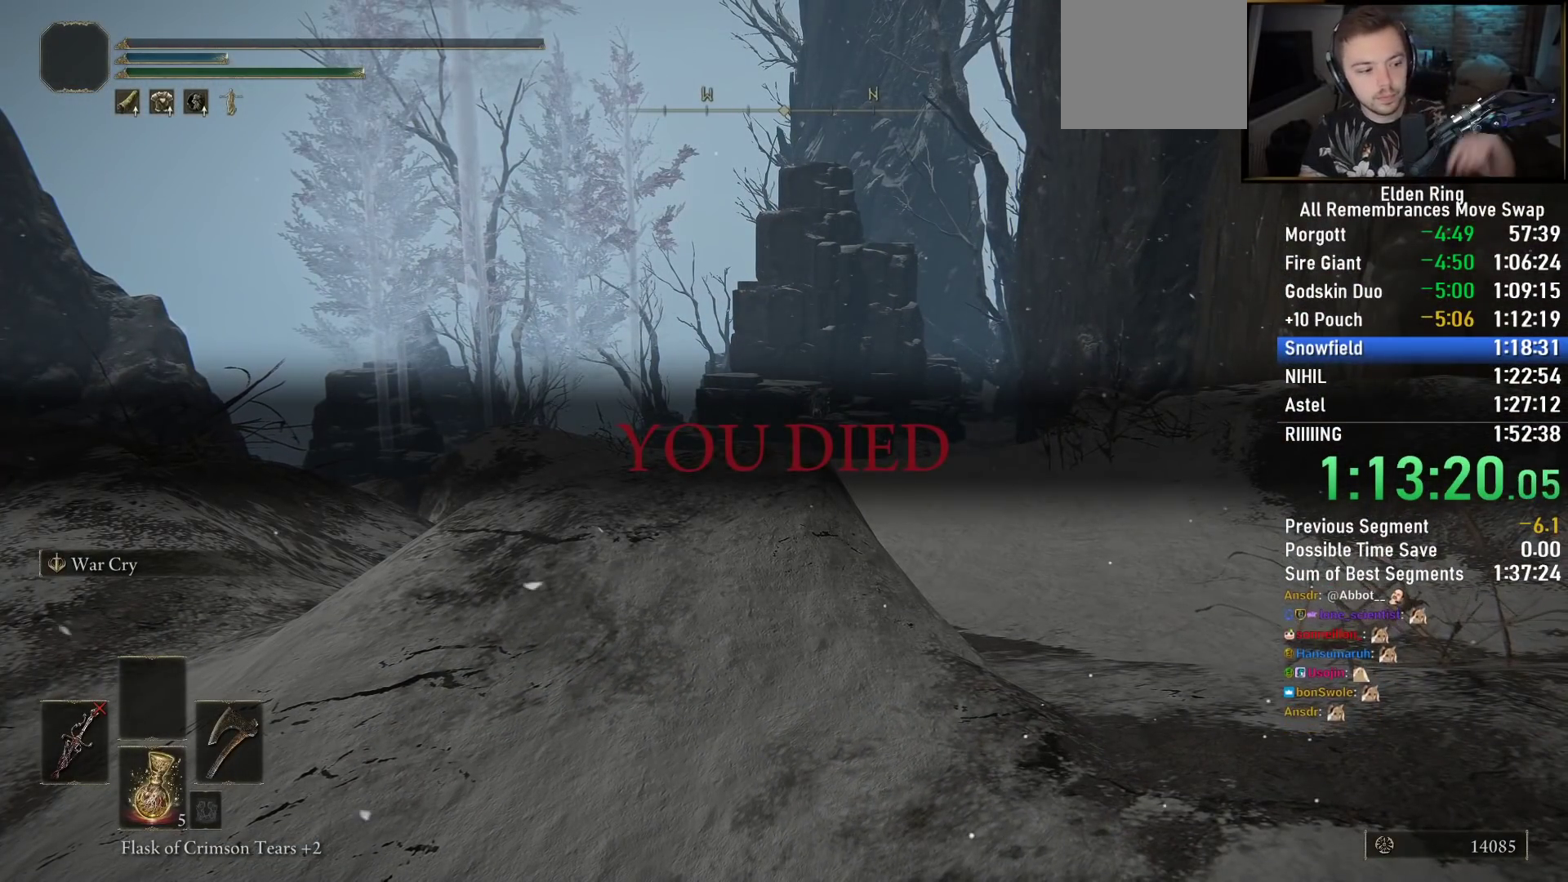
{"buttons": [], "left_stick": "center", "right_stick": "center", "events": [[17, "CROSS", "up"], [133, "CROSS", "down"], [233, "CROSS", "up"], [350, "CROSS", "down"], [450, "CROSS", "up"]]}
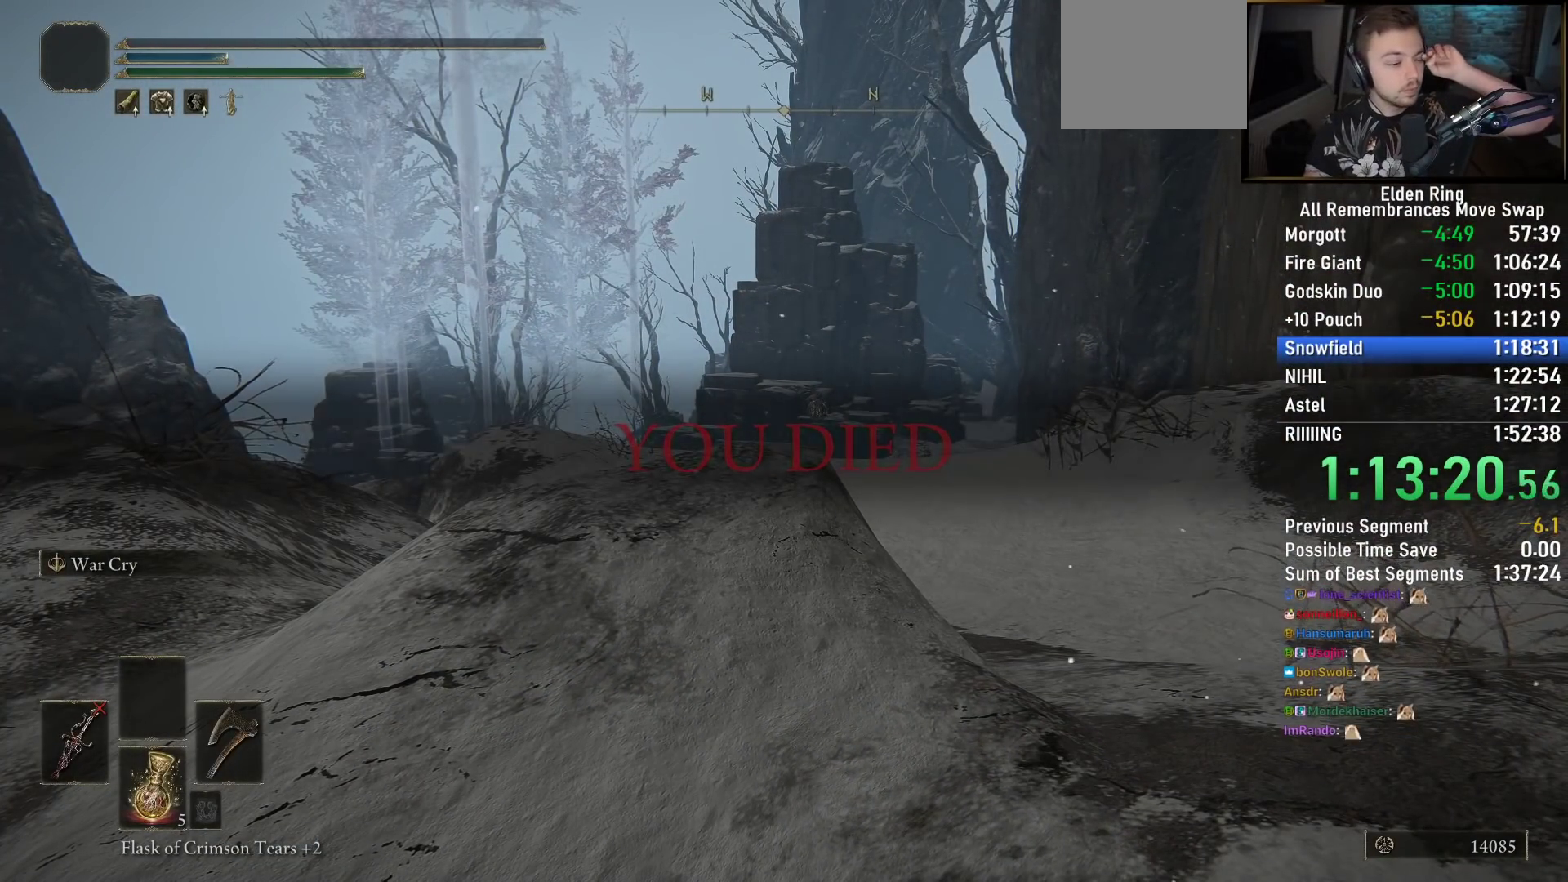
{"buttons": [], "left_stick": "center", "right_stick": "center", "events": [[83, "CROSS", "down"], [183, "CROSS", "up"], [317, "CROSS", "down"], [400, "CROSS", "up"]]}
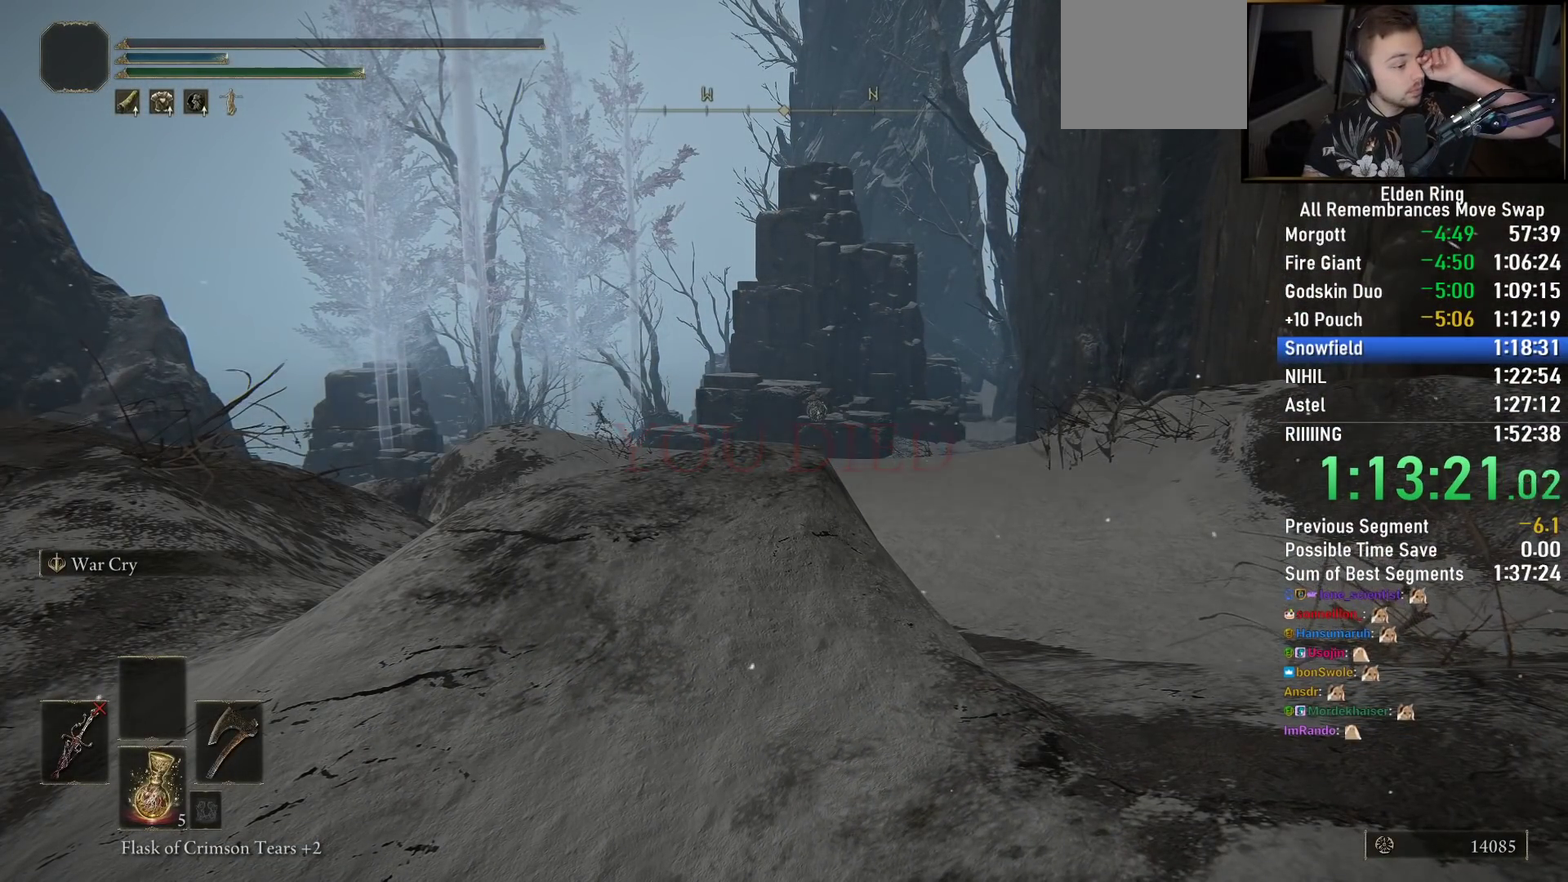
{"buttons": ["CROSS"], "left_stick": "center", "right_stick": "center", "events": [[50, "CROSS", "down"], [150, "CROSS", "up"], [267, "CROSS", "down"], [400, "CROSS", "up"], [500, "CROSS", "down"]]}
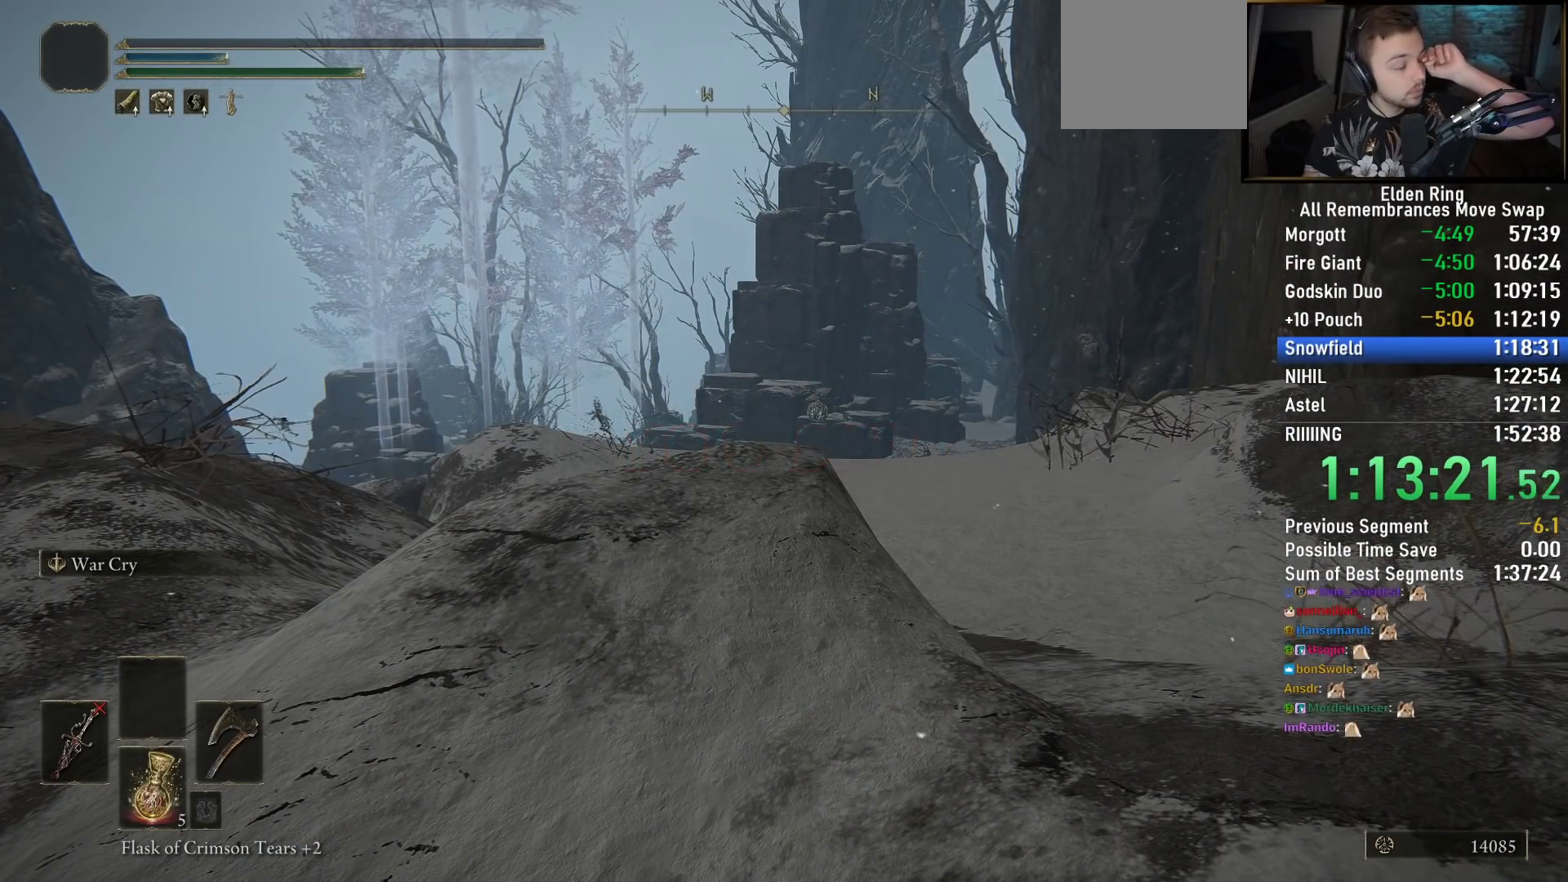
{"buttons": ["CROSS"], "left_stick": "center", "right_stick": "center", "events": [[83, "CROSS", "up"], [200, "CROSS", "down"], [300, "CROSS", "up"], [400, "CROSS", "down"]]}
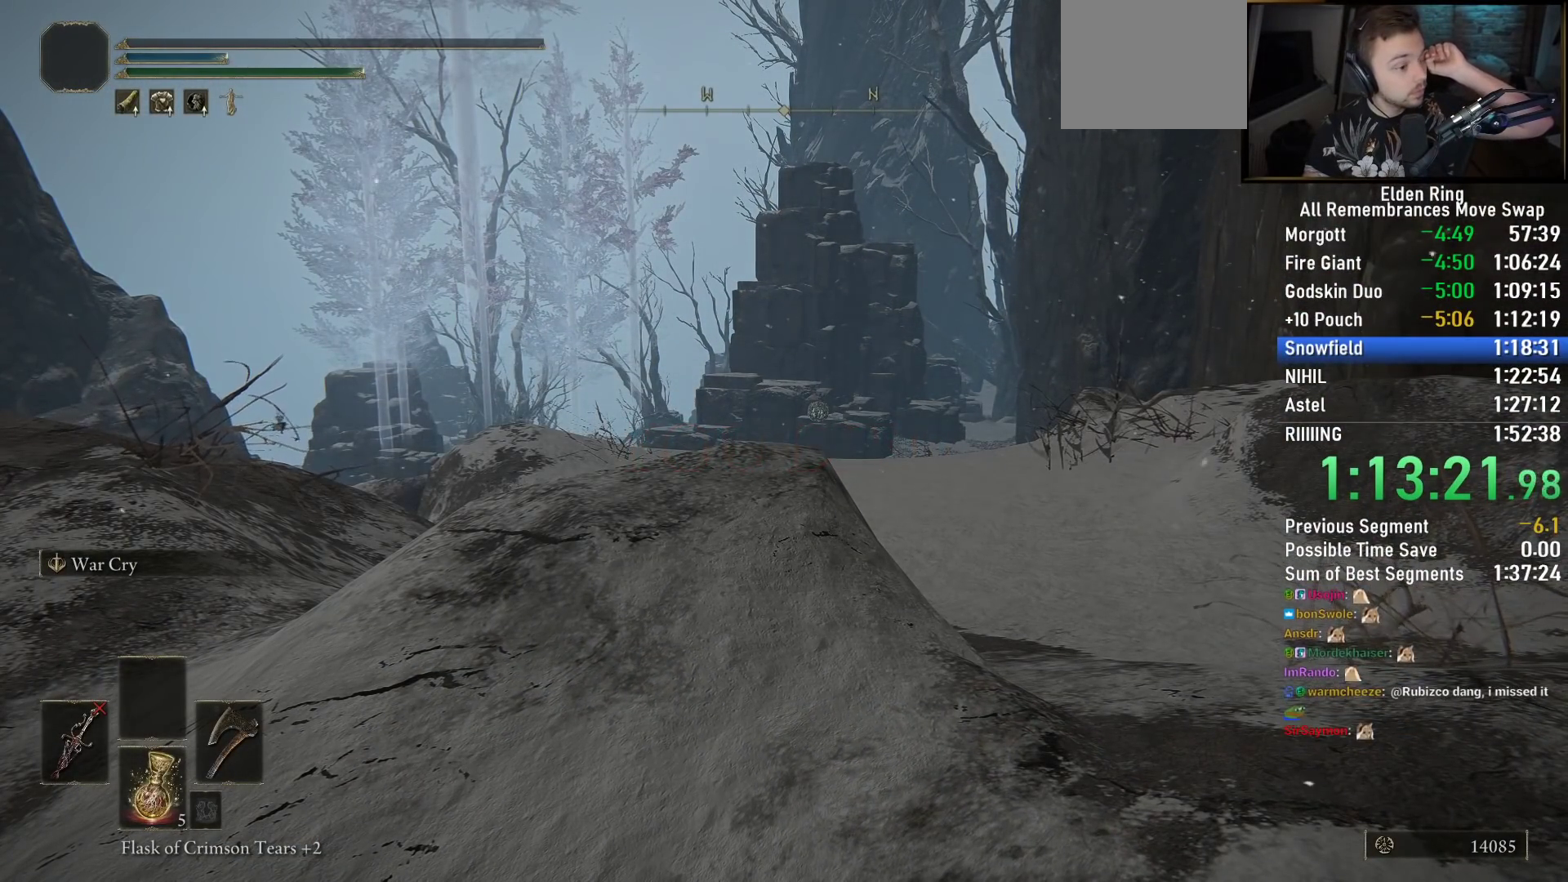
{"buttons": [], "left_stick": "center", "right_stick": "center", "events": [[17, "CROSS", "up"], [133, "CROSS", "down"], [217, "CROSS", "up"], [333, "CROSS", "down"], [450, "CROSS", "up"]]}
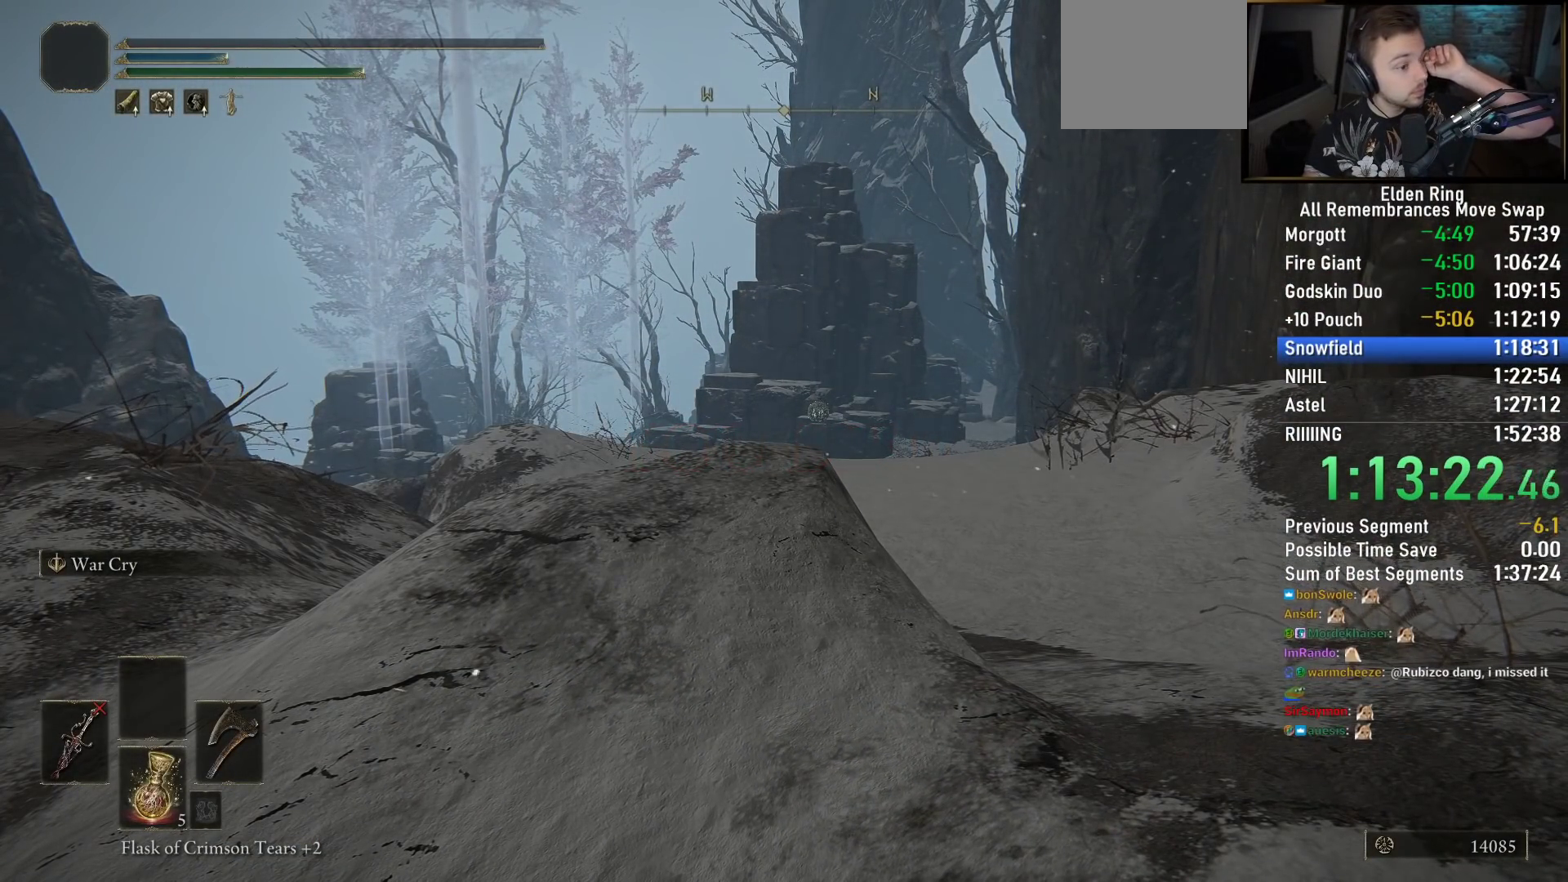
{"buttons": [], "left_stick": "center", "right_stick": "center", "events": [[67, "CROSS", "down"], [200, "CROSS", "up"], [317, "CROSS", "down"], [433, "CROSS", "up"]]}
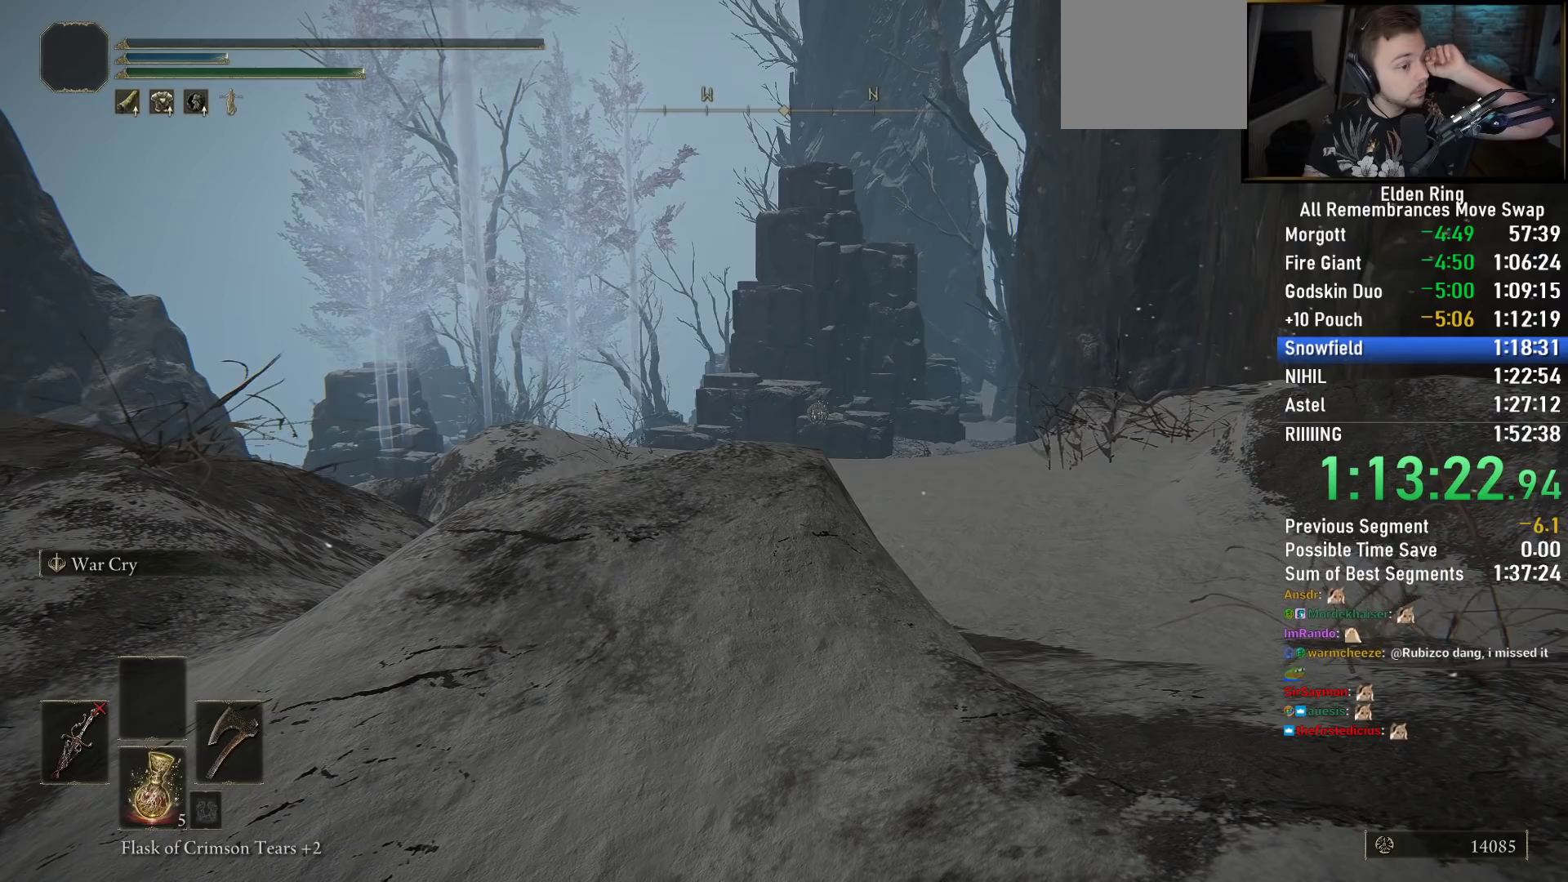
{"buttons": [], "left_stick": "center", "right_stick": "center", "events": [[67, "CROSS", "down"], [167, "CROSS", "up"], [300, "CROSS", "down"], [417, "CROSS", "up"]]}
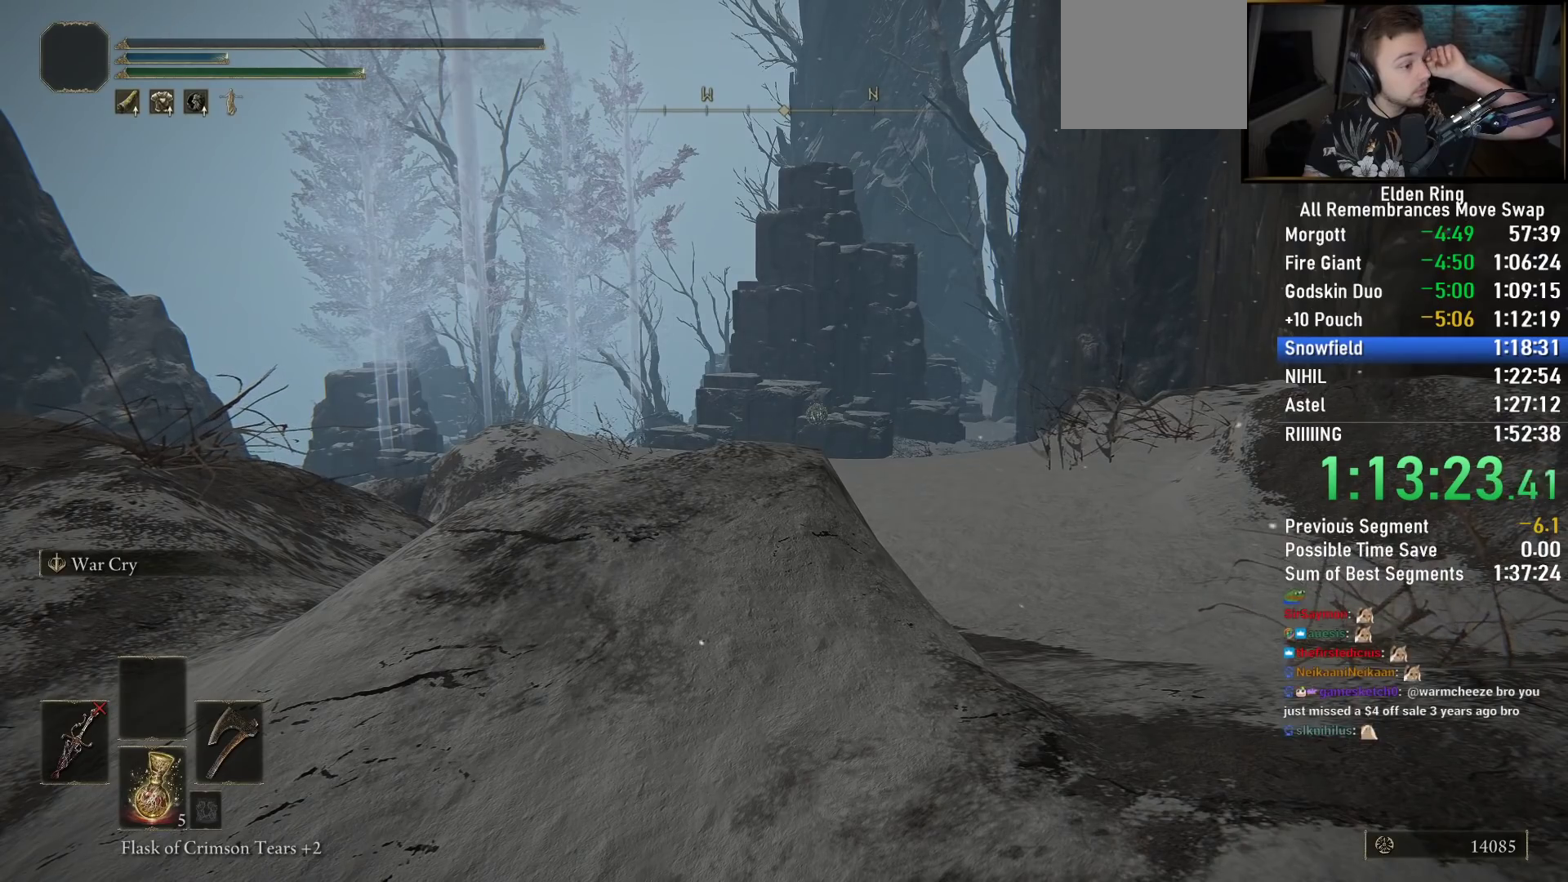
{"buttons": [], "left_stick": "center", "right_stick": "center", "events": [[50, "CROSS", "down"], [150, "CROSS", "up"], [267, "CROSS", "down"], [383, "CROSS", "up"]]}
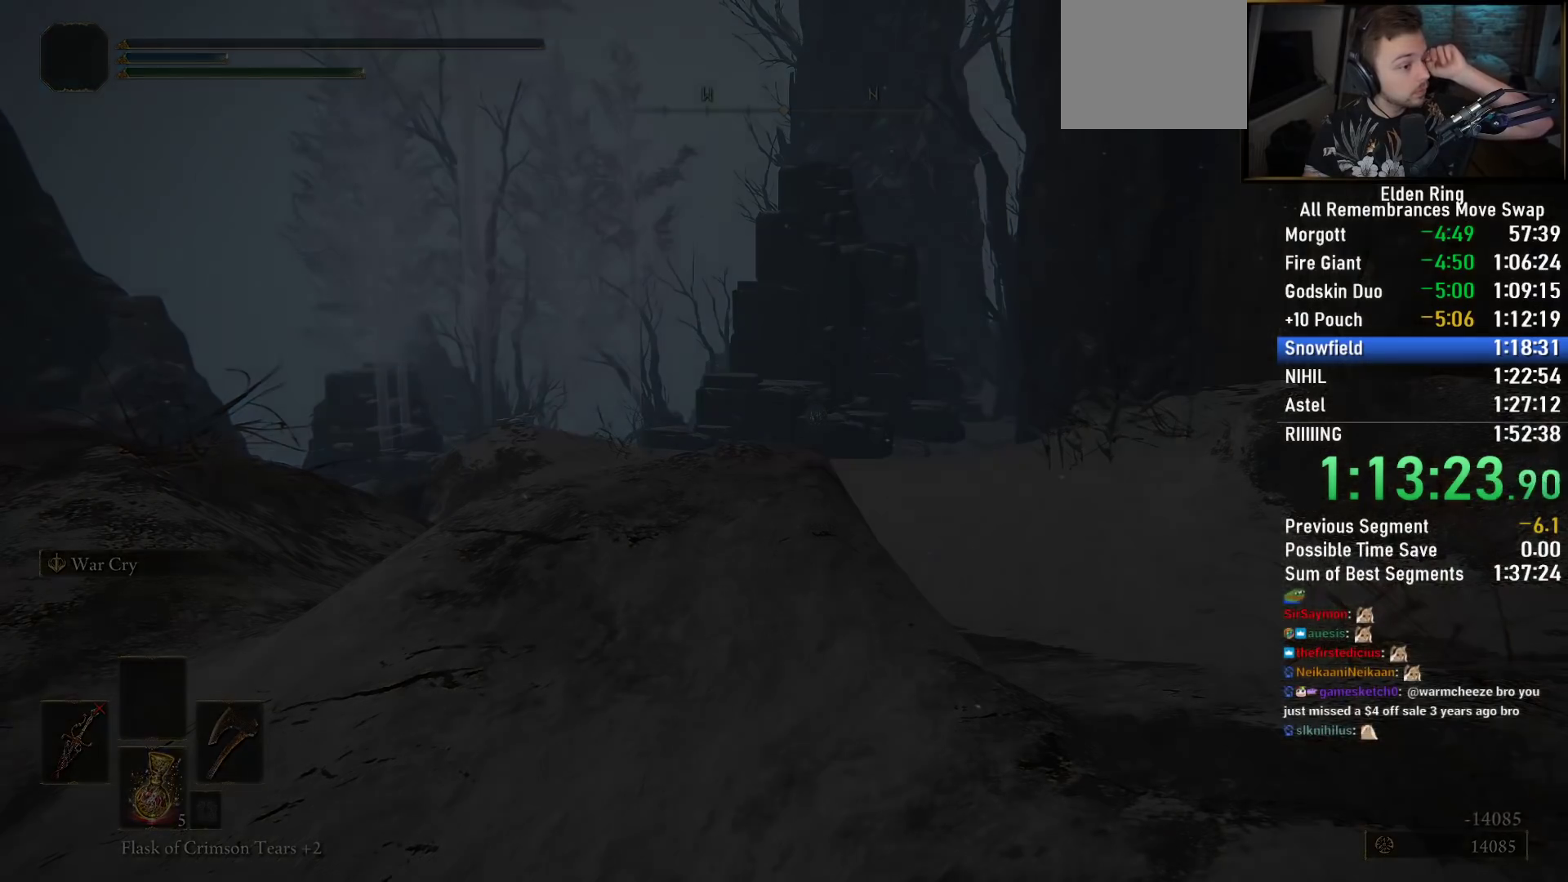
{"buttons": ["CROSS"], "left_stick": "center", "right_stick": "center", "events": [[17, "CROSS", "down"], [117, "CROSS", "up"], [250, "CROSS", "down"], [350, "CROSS", "up"], [450, "CROSS", "down"]]}
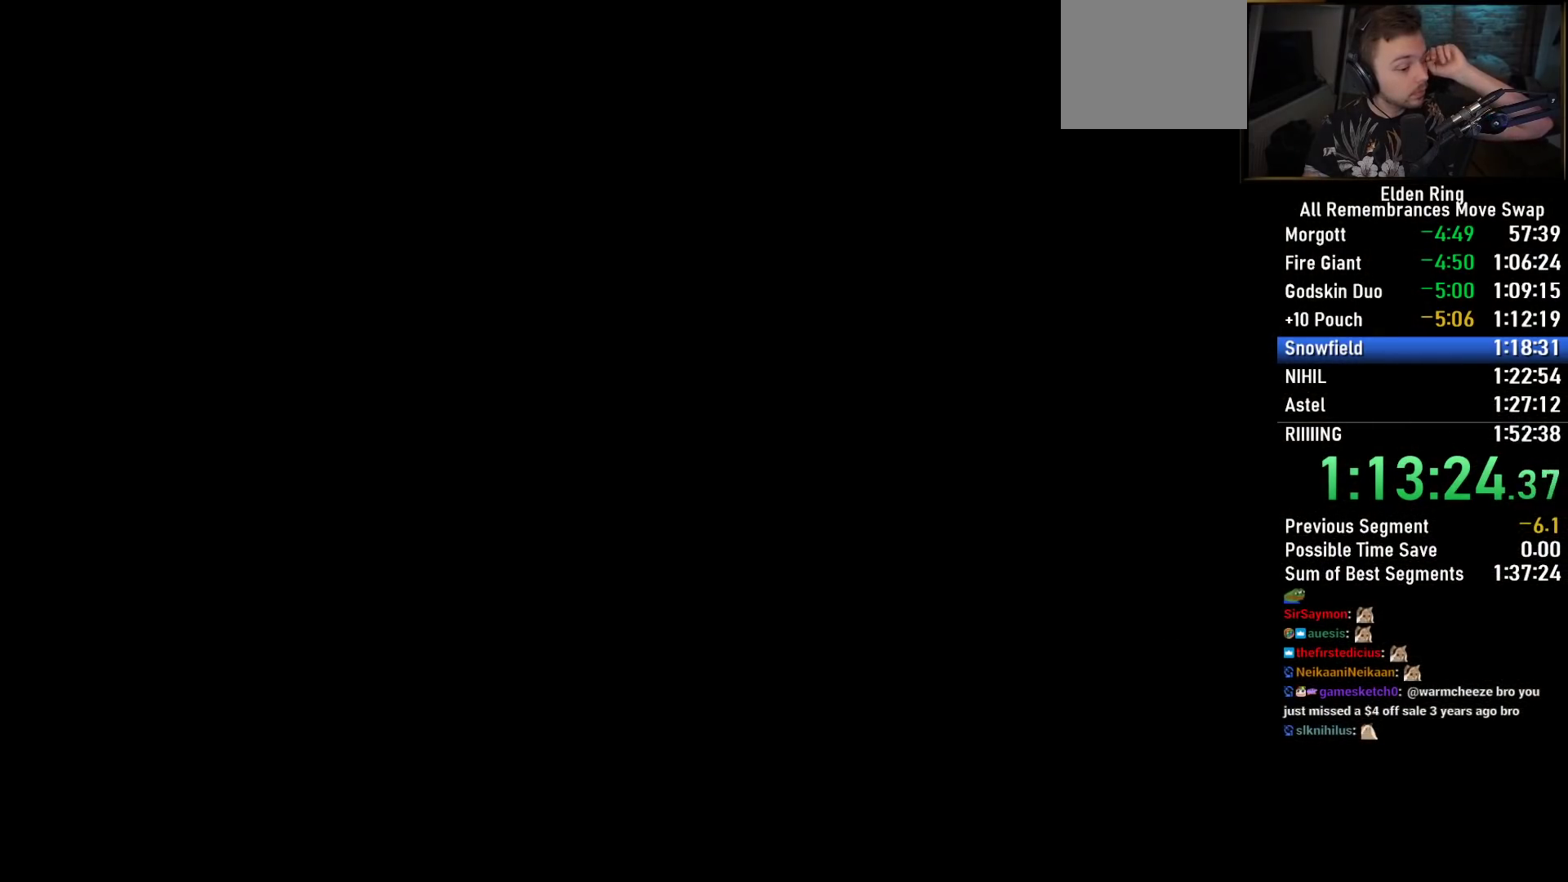
{"buttons": [], "left_stick": "center", "right_stick": "center", "events": [[33, "CROSS", "up"], [133, "CROSS", "down"], [233, "CROSS", "up"], [300, "CROSS", "down"], [417, "CROSS", "up"]]}
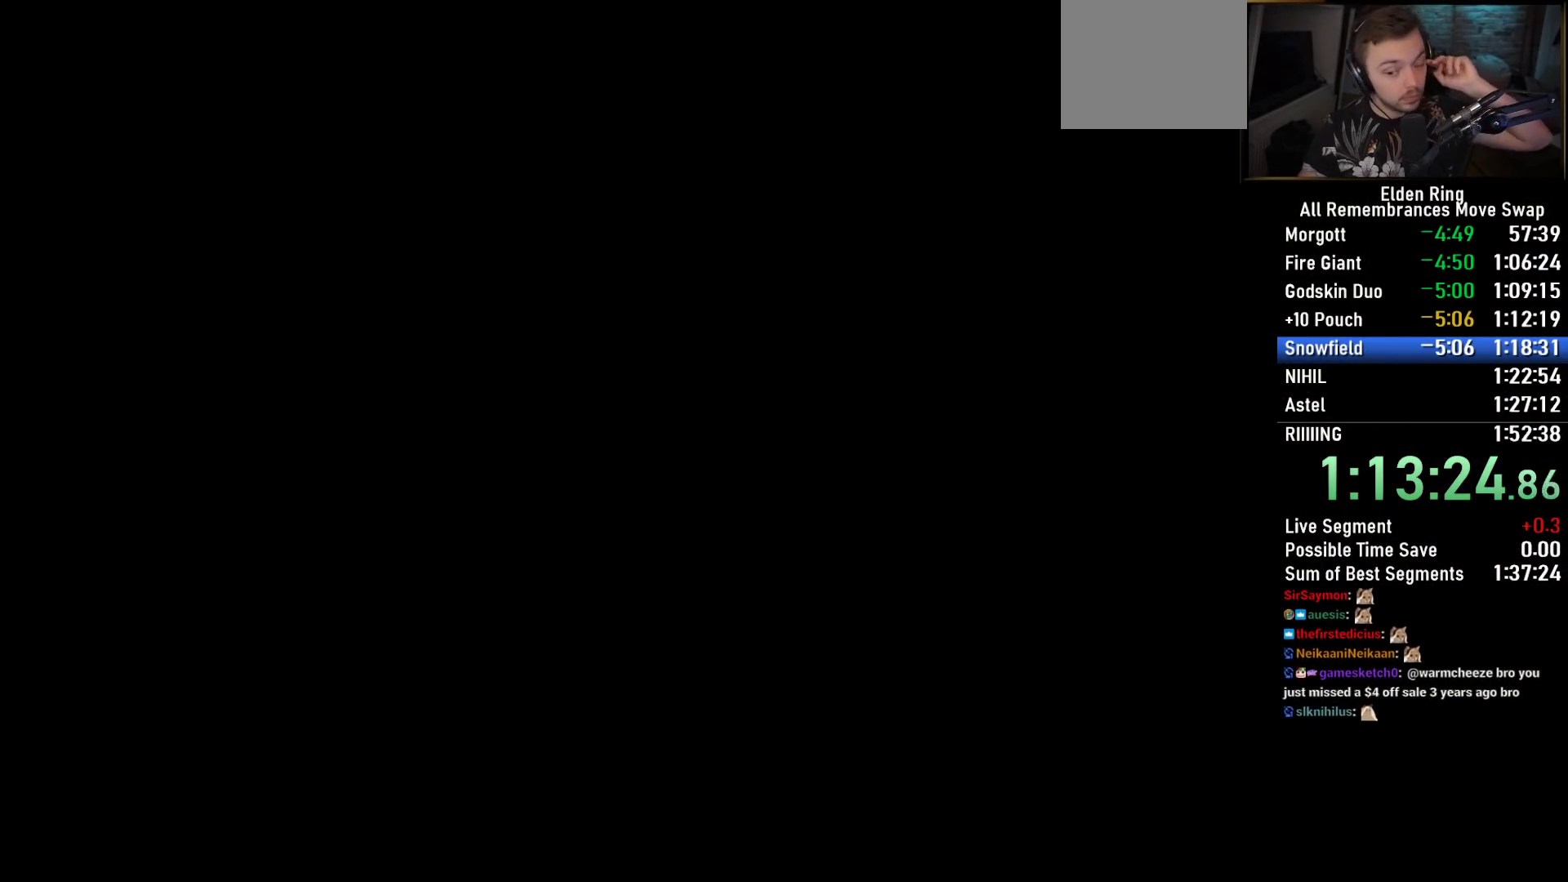
{"buttons": [], "left_stick": "center", "right_stick": "center", "events": []}
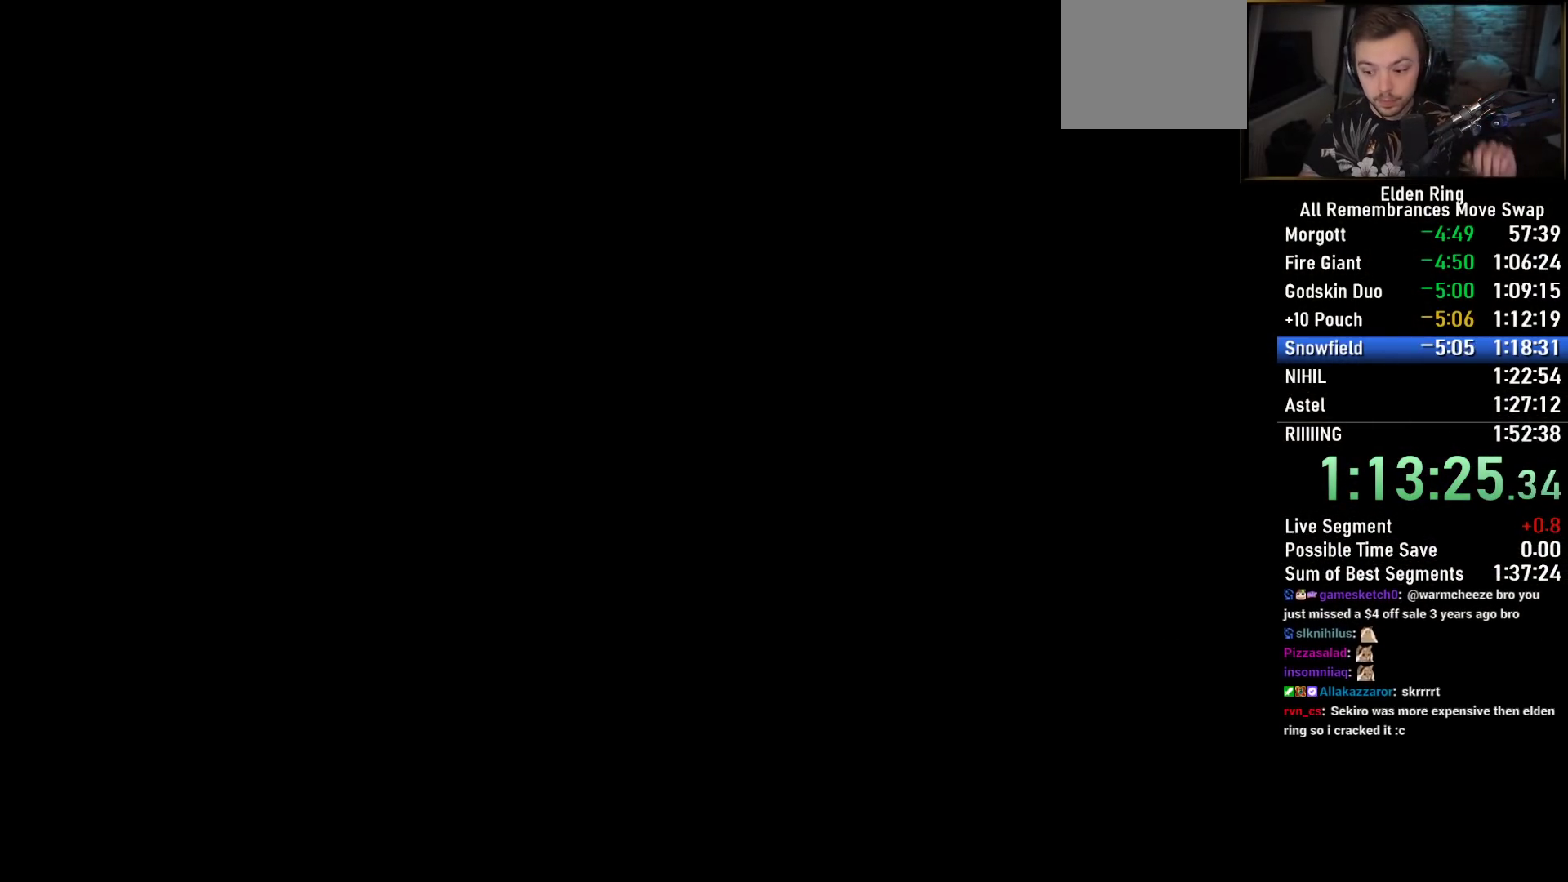
{"buttons": [], "left_stick": "center", "right_stick": "center", "events": []}
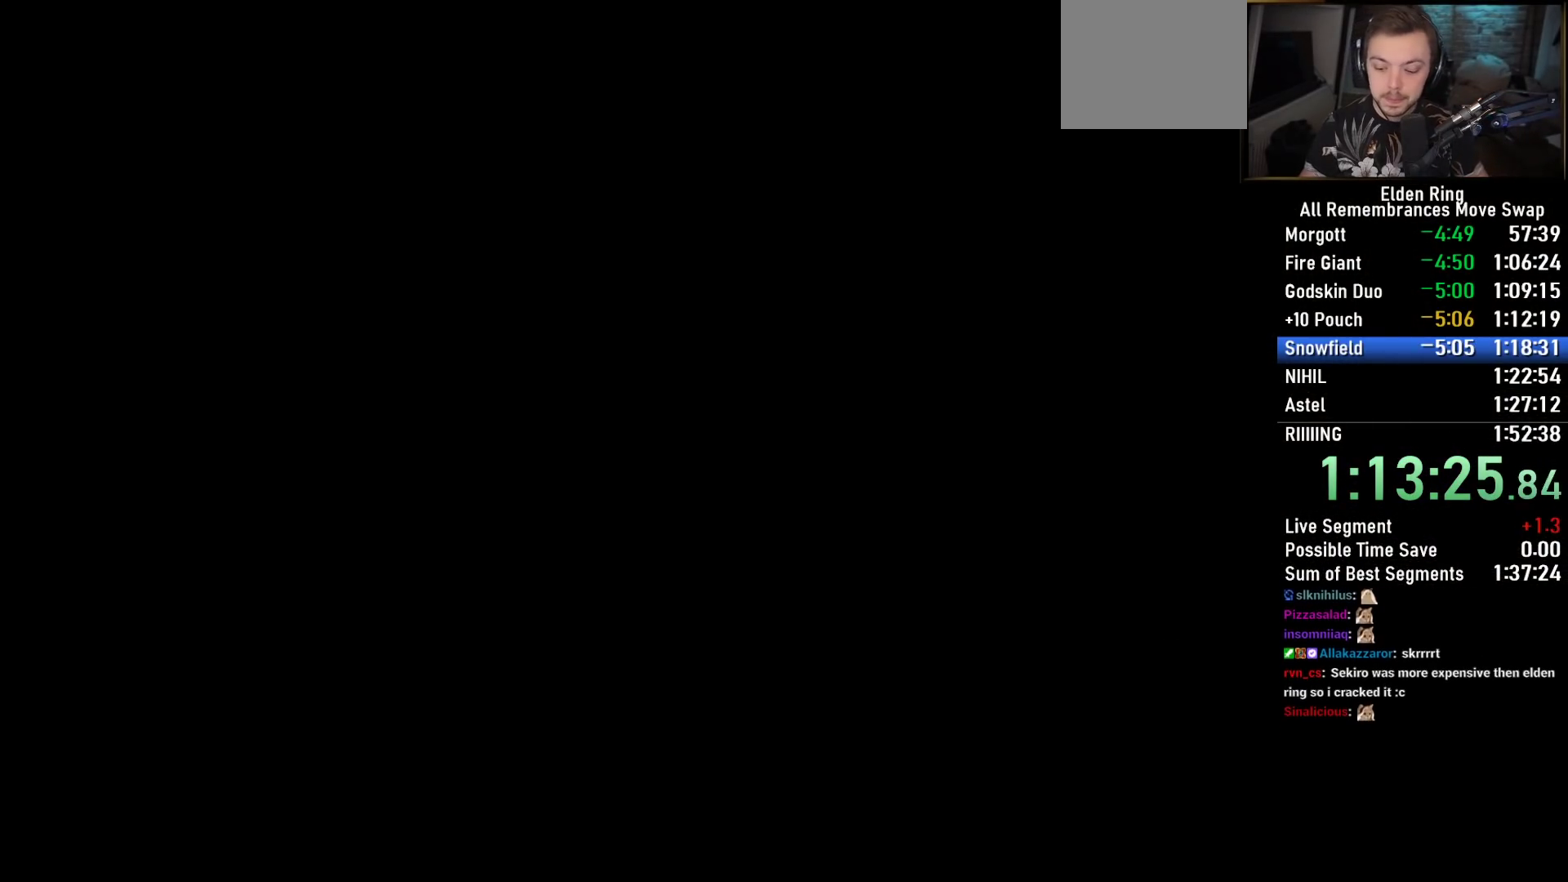
{"buttons": [], "left_stick": "center", "right_stick": "center", "events": []}
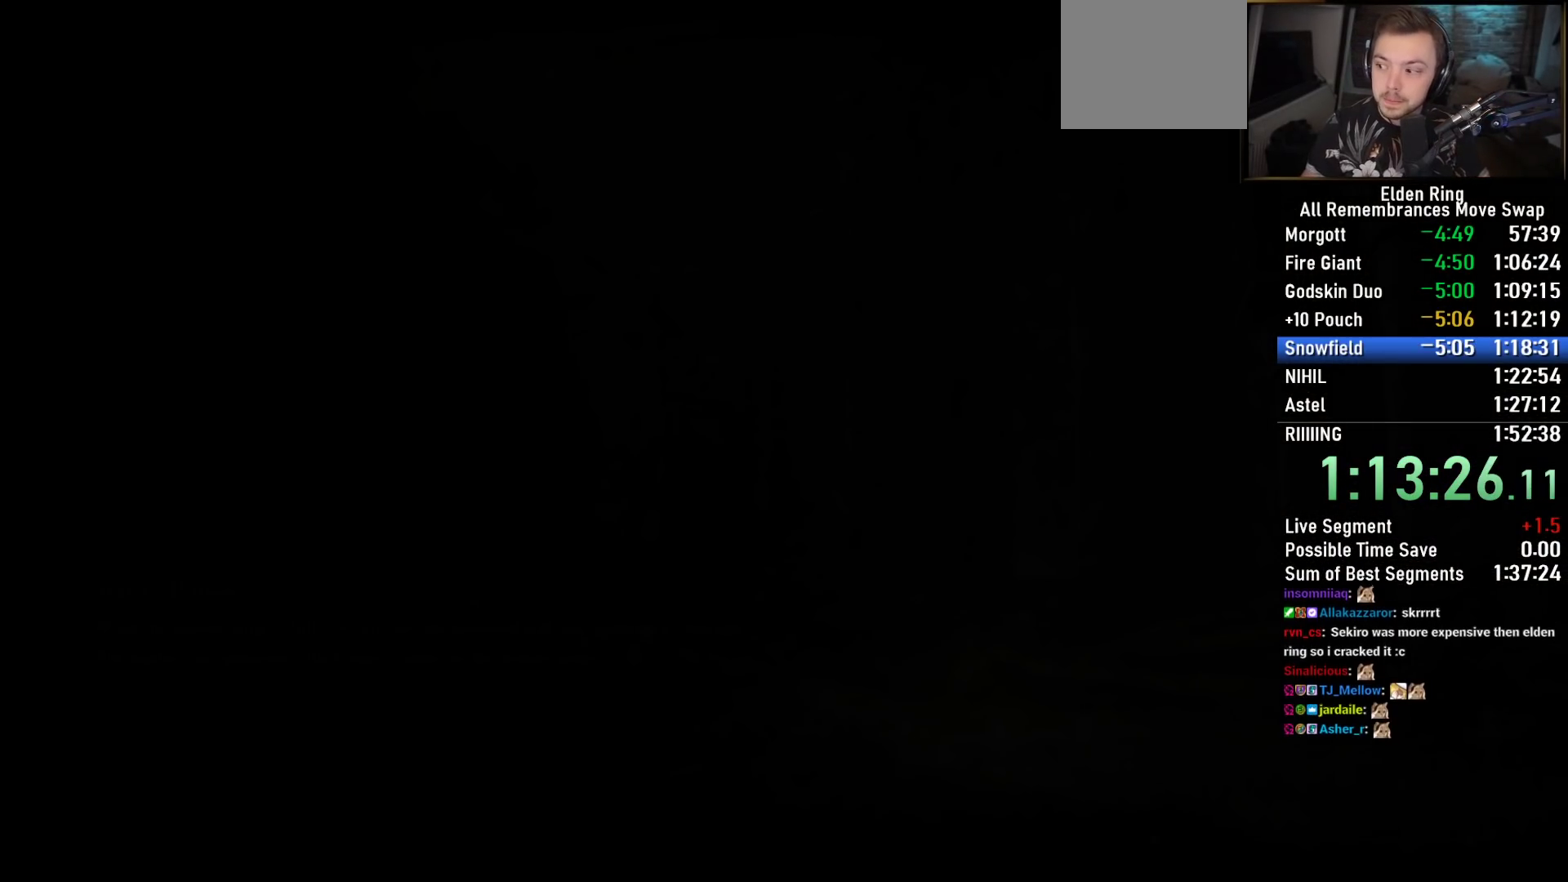
{"buttons": [], "left_stick": "center", "right_stick": "center", "events": []}
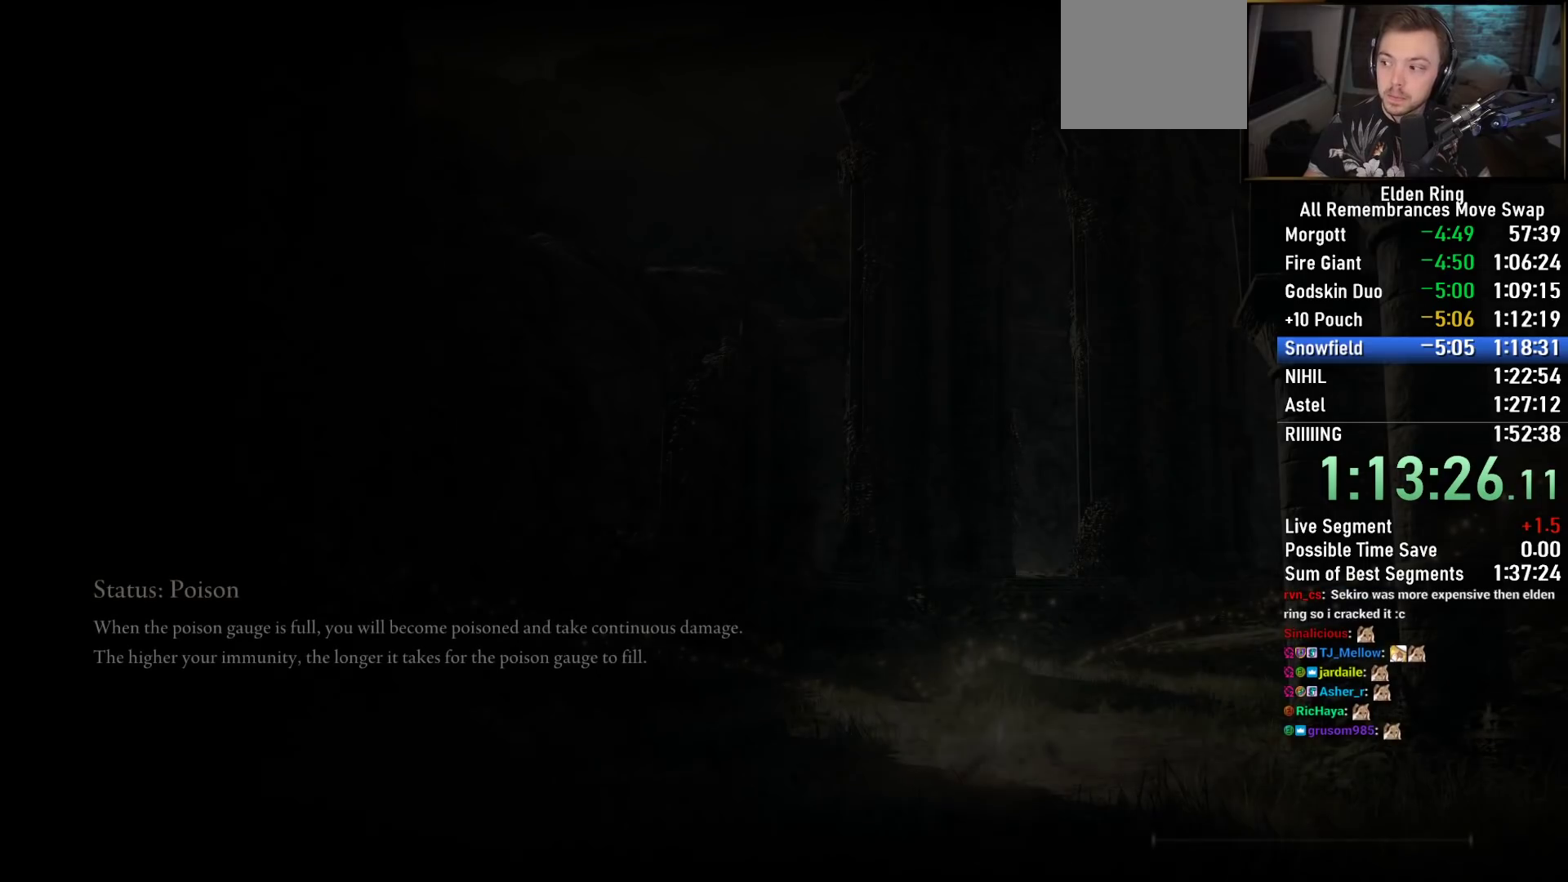
{"buttons": [], "left_stick": "center", "right_stick": "center", "events": []}
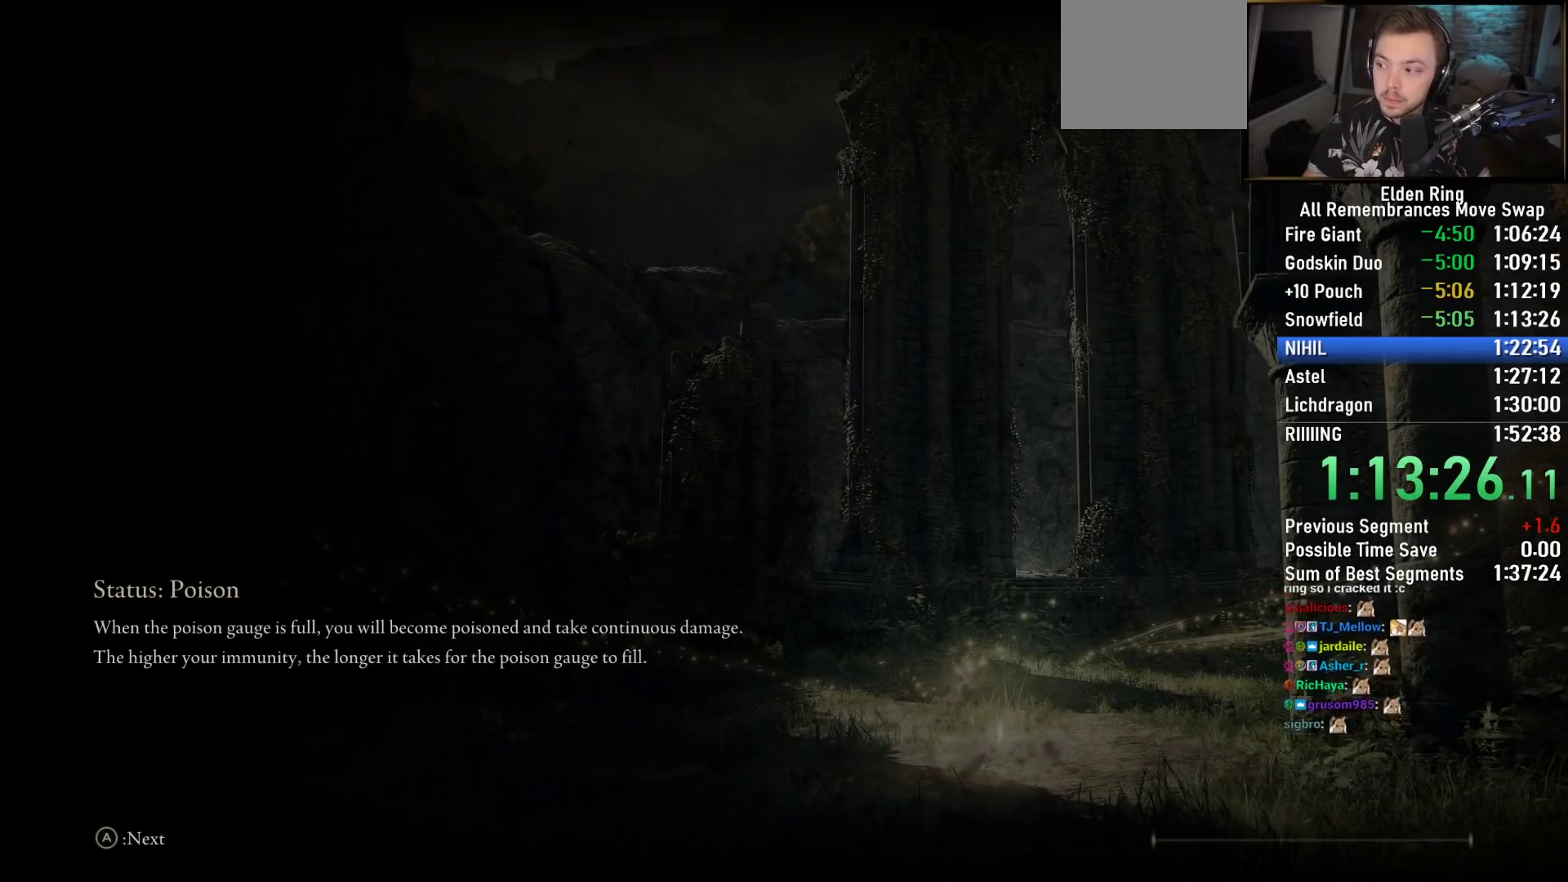
{"buttons": [], "left_stick": "center", "right_stick": "center", "events": []}
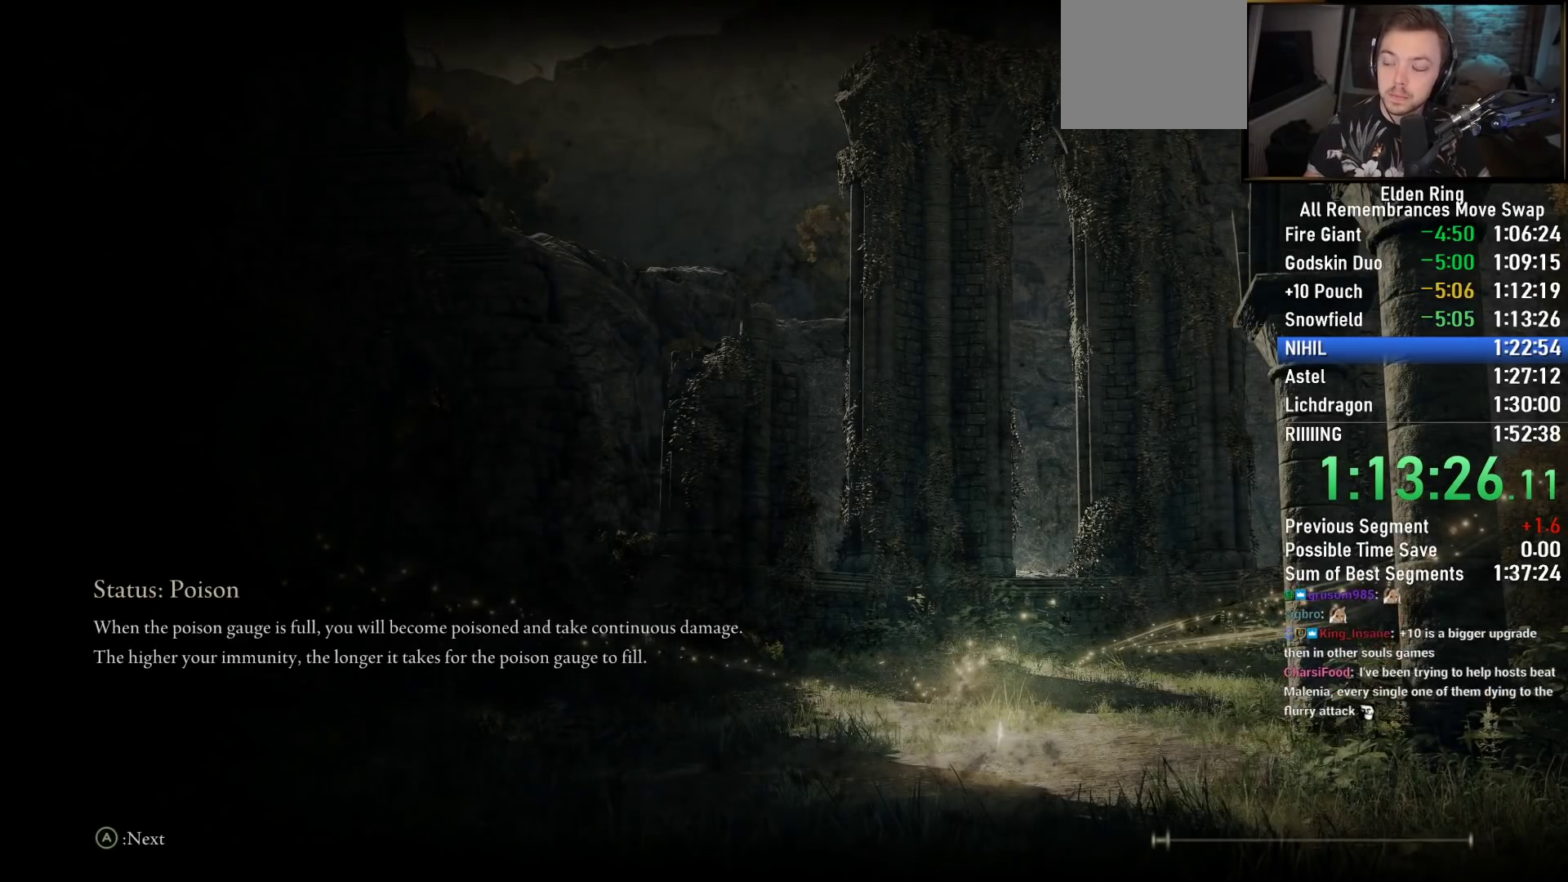
{"buttons": [], "left_stick": "center", "right_stick": "center", "events": []}
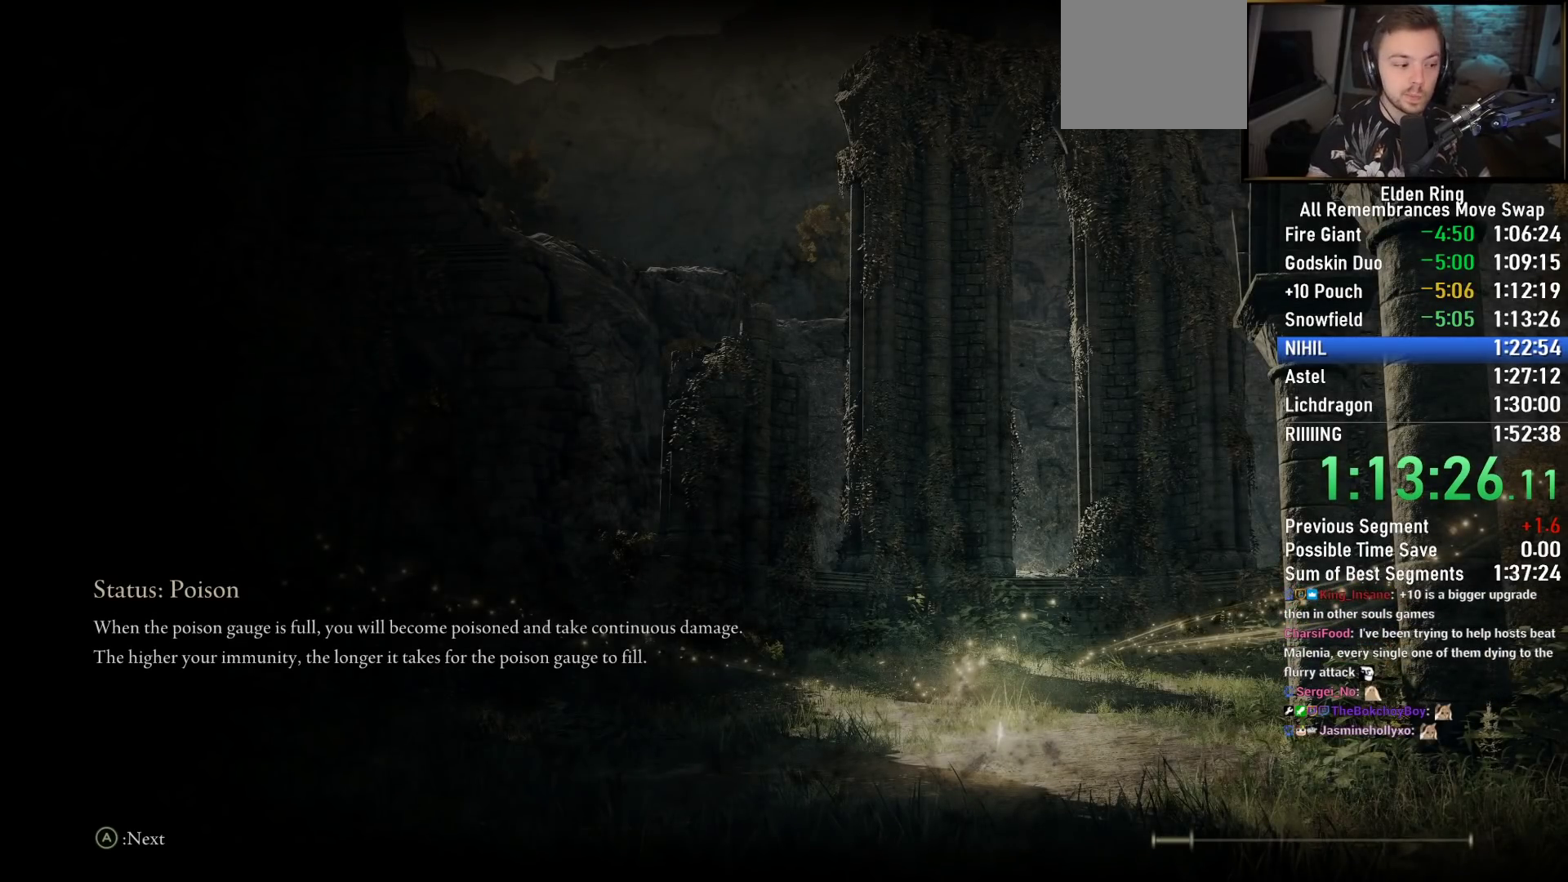
{"buttons": [], "left_stick": "up-right", "right_stick": "center", "events": [[267, "left_stick", "up"], [400, "left_stick", "up-right"]]}